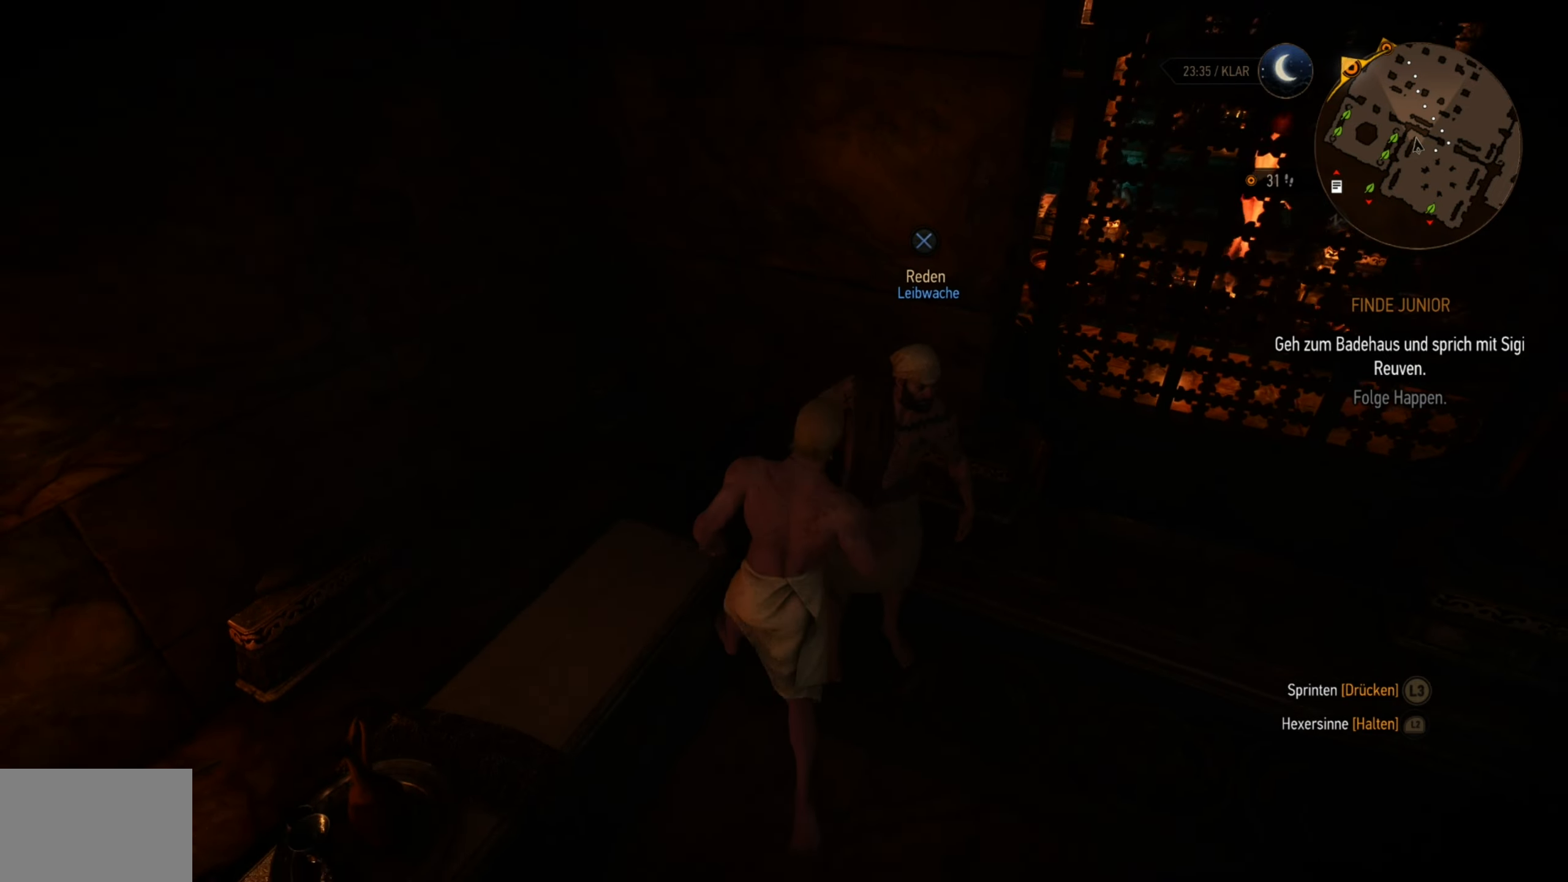
Gameplay with a controller (PlayStation layout); each line is a JSON object with the inputs held at the frame after it. "events" lists button and stick changes between this image and that frame as [ms after this image, input, new state], when the widget could be followed in between.
{"buttons": [], "left_stick": "up-right", "right_stick": "center", "events": [[116, "left_stick", "right"], [183, "right_stick", "center"], [433, "left_stick", "up-right"]]}
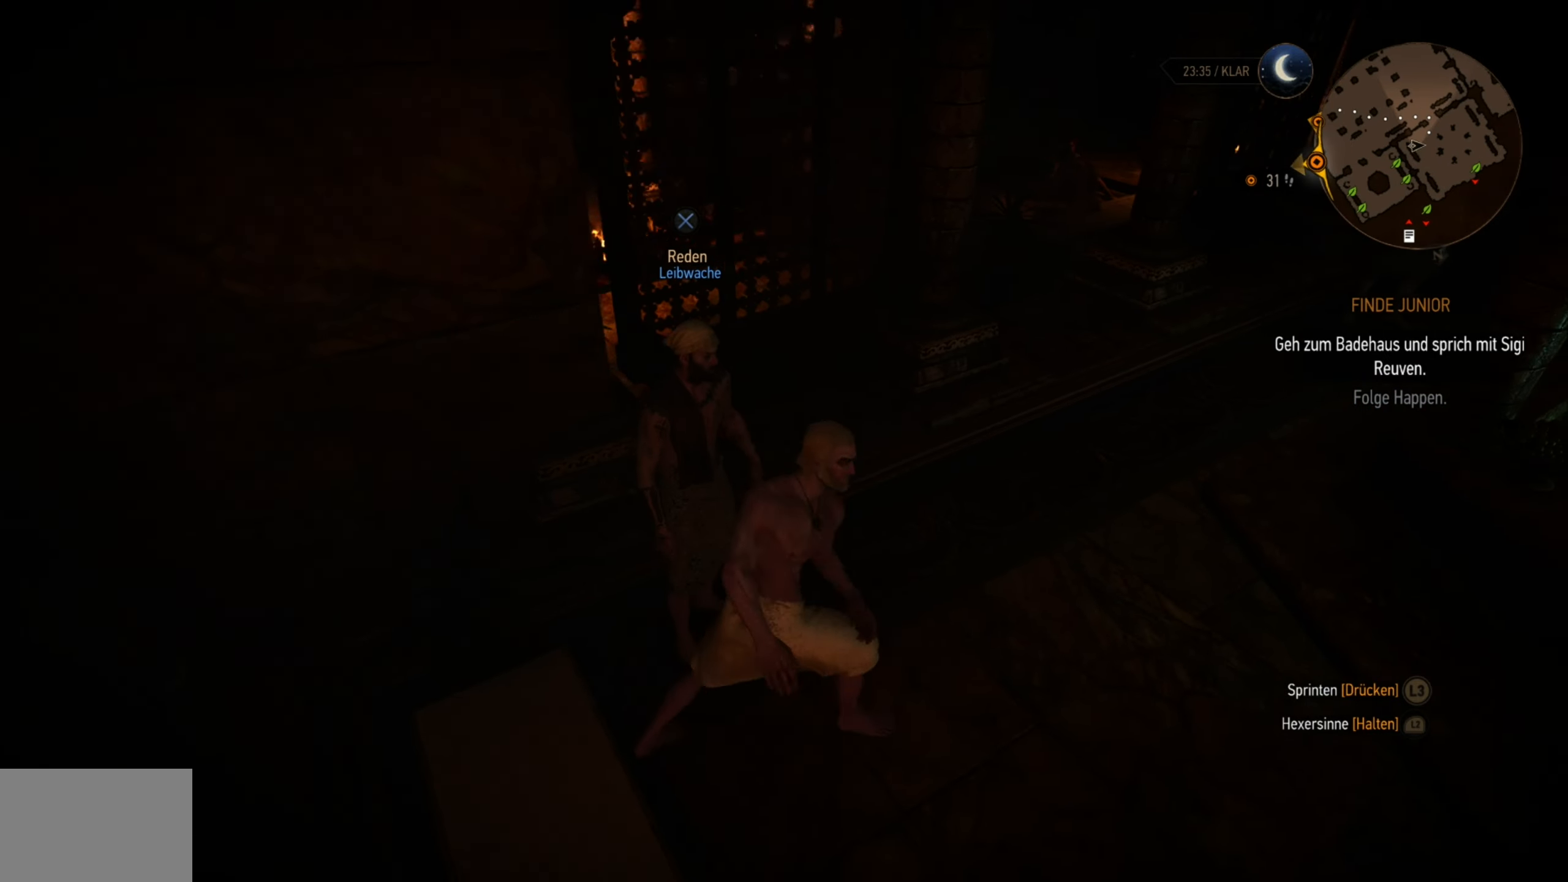
{"buttons": [], "left_stick": "up", "right_stick": "center", "events": [[150, "left_stick", "up"]]}
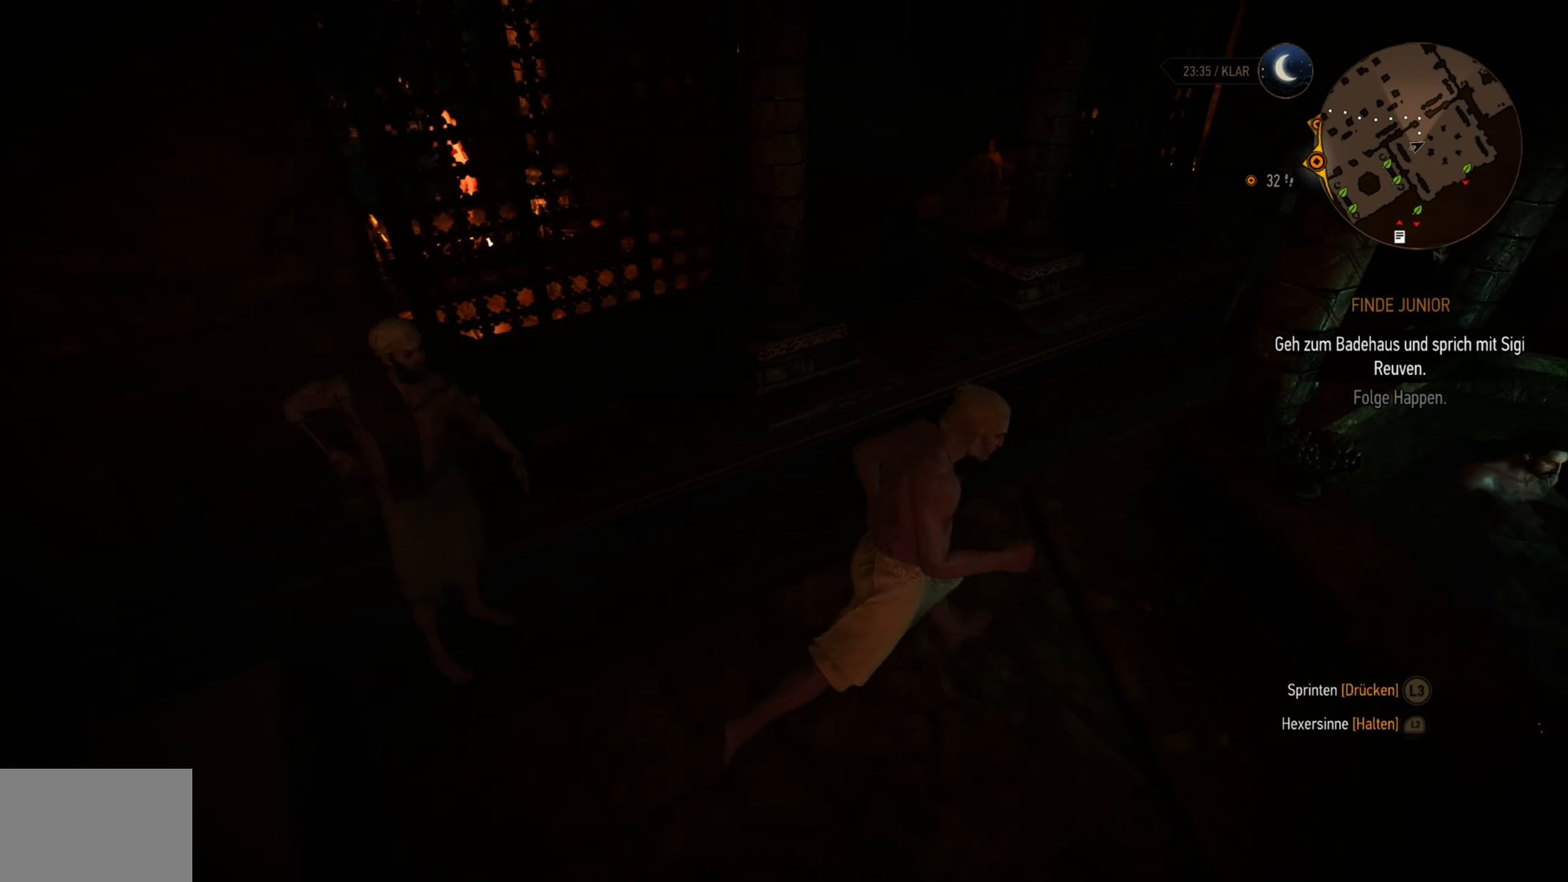
{"buttons": [], "left_stick": "up", "right_stick": "left", "events": [[66, "right_stick", "left"], [283, "right_stick", "center"], [416, "right_stick", "left"]]}
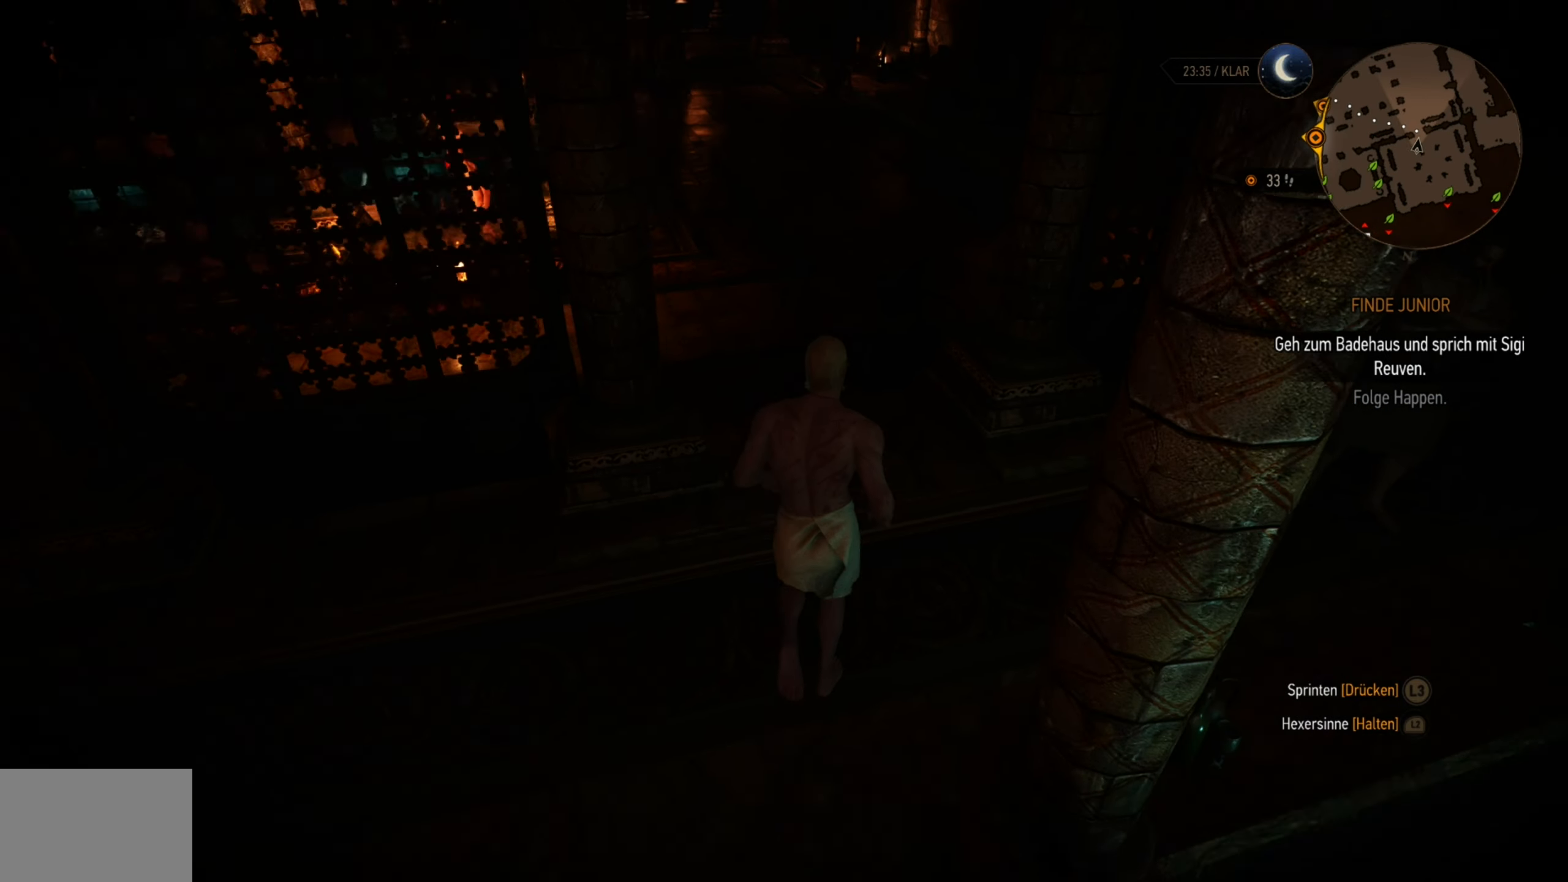
{"buttons": [], "left_stick": "up", "right_stick": "left", "events": [[83, "right_stick", "center"], [283, "right_stick", "left"]]}
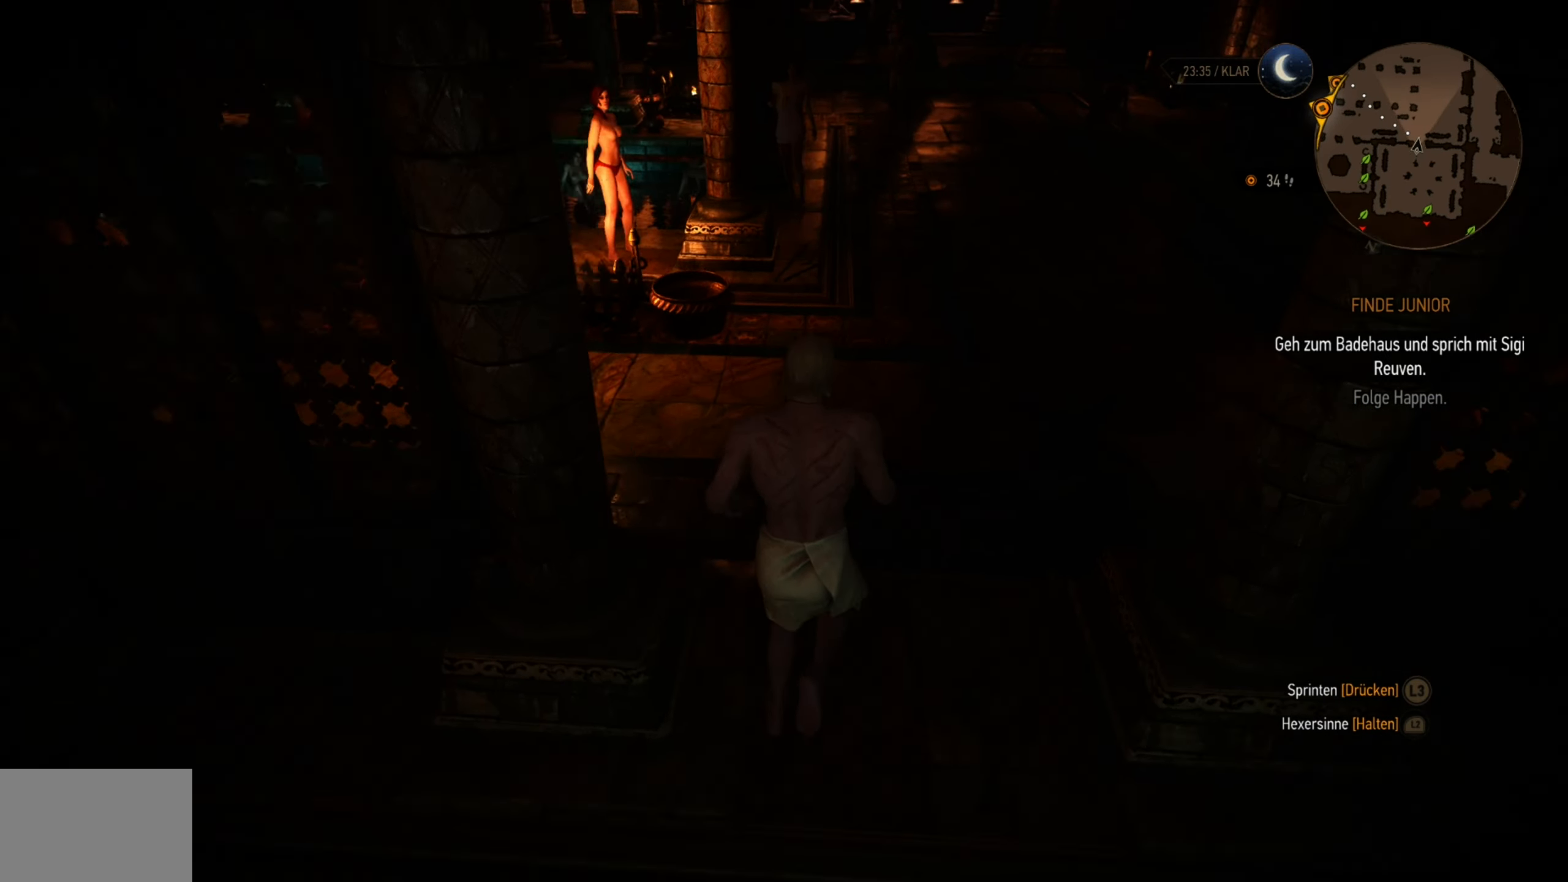
{"buttons": [], "left_stick": "up", "right_stick": "center", "events": [[66, "right_stick", "center"], [233, "left_stick", "up-left"], [266, "right_stick", "left"], [400, "left_stick", "up"], [466, "right_stick", "center"]]}
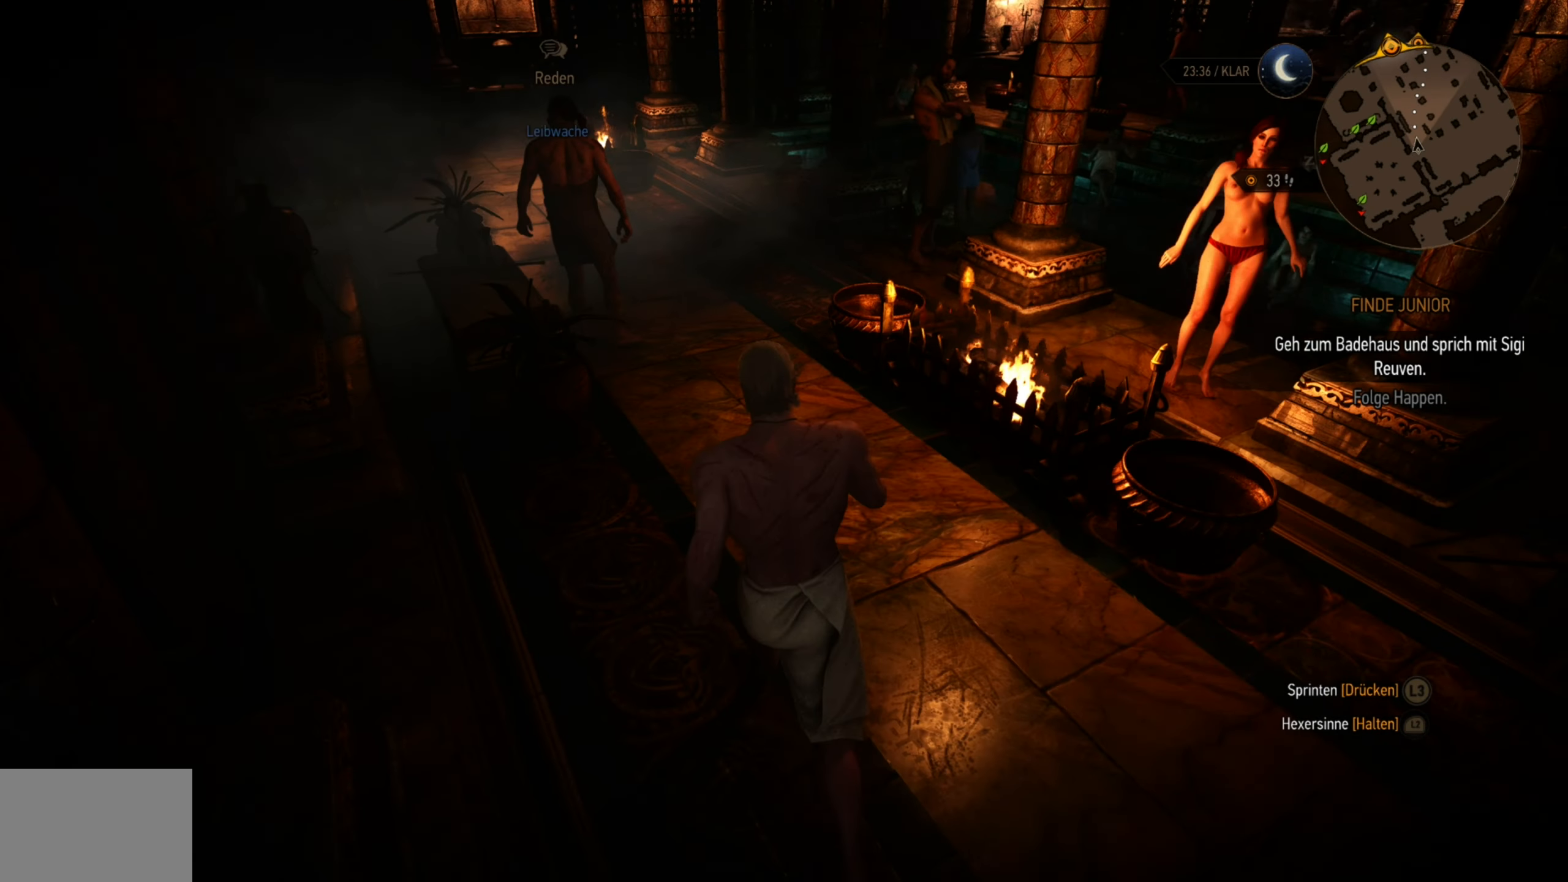
{"buttons": [], "left_stick": "up-right", "right_stick": "center", "events": [[33, "left_stick", "up-right"]]}
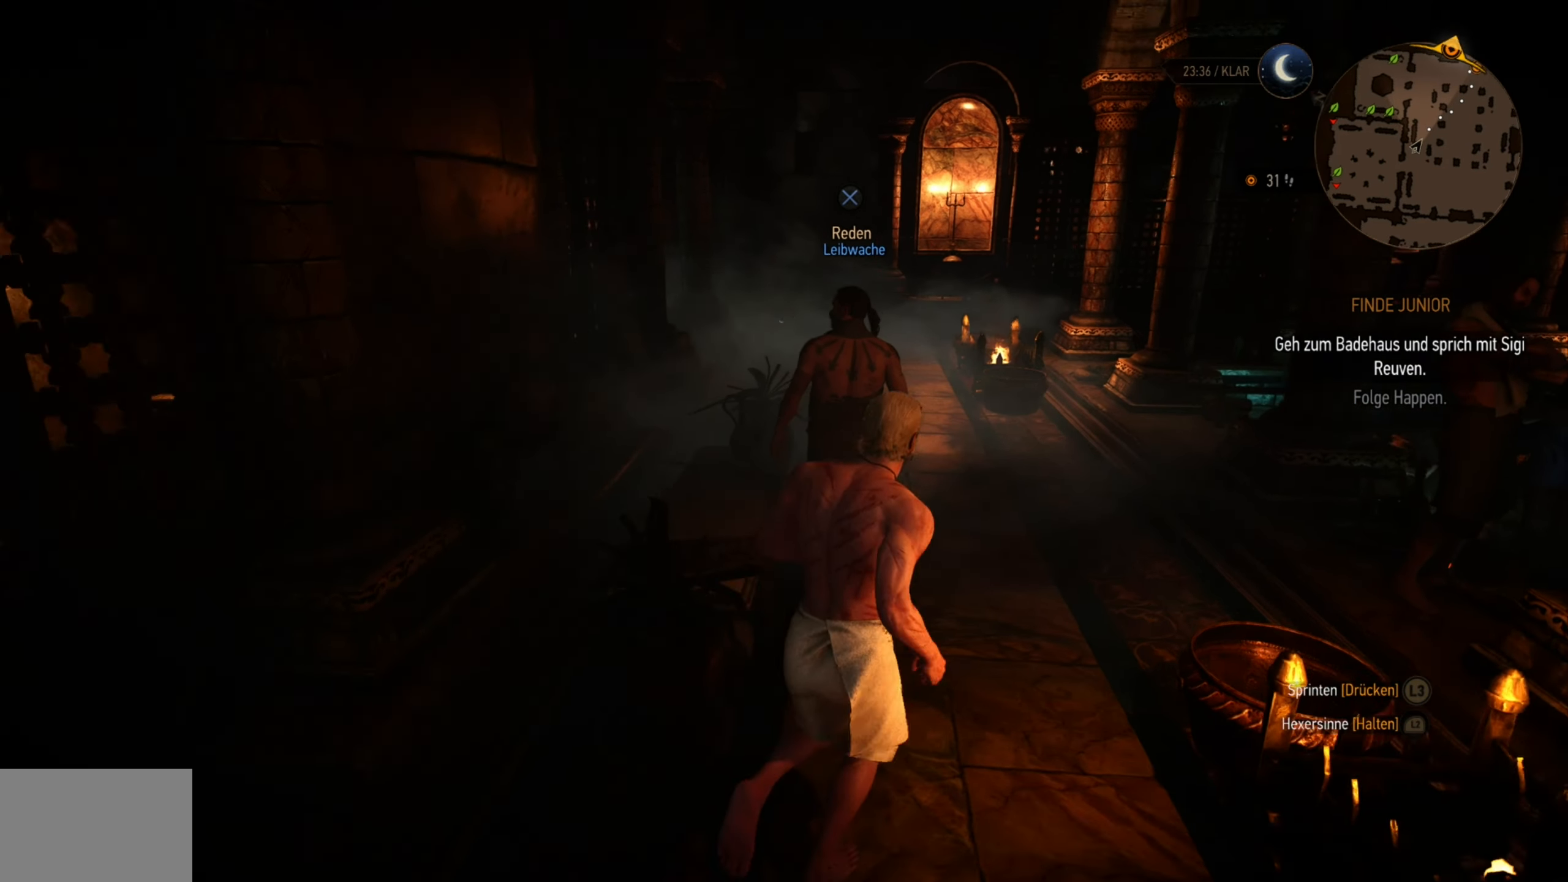
{"buttons": [], "left_stick": "up", "right_stick": "center", "events": [[50, "right_stick", "down-left"], [150, "left_stick", "up"], [283, "right_stick", "center"]]}
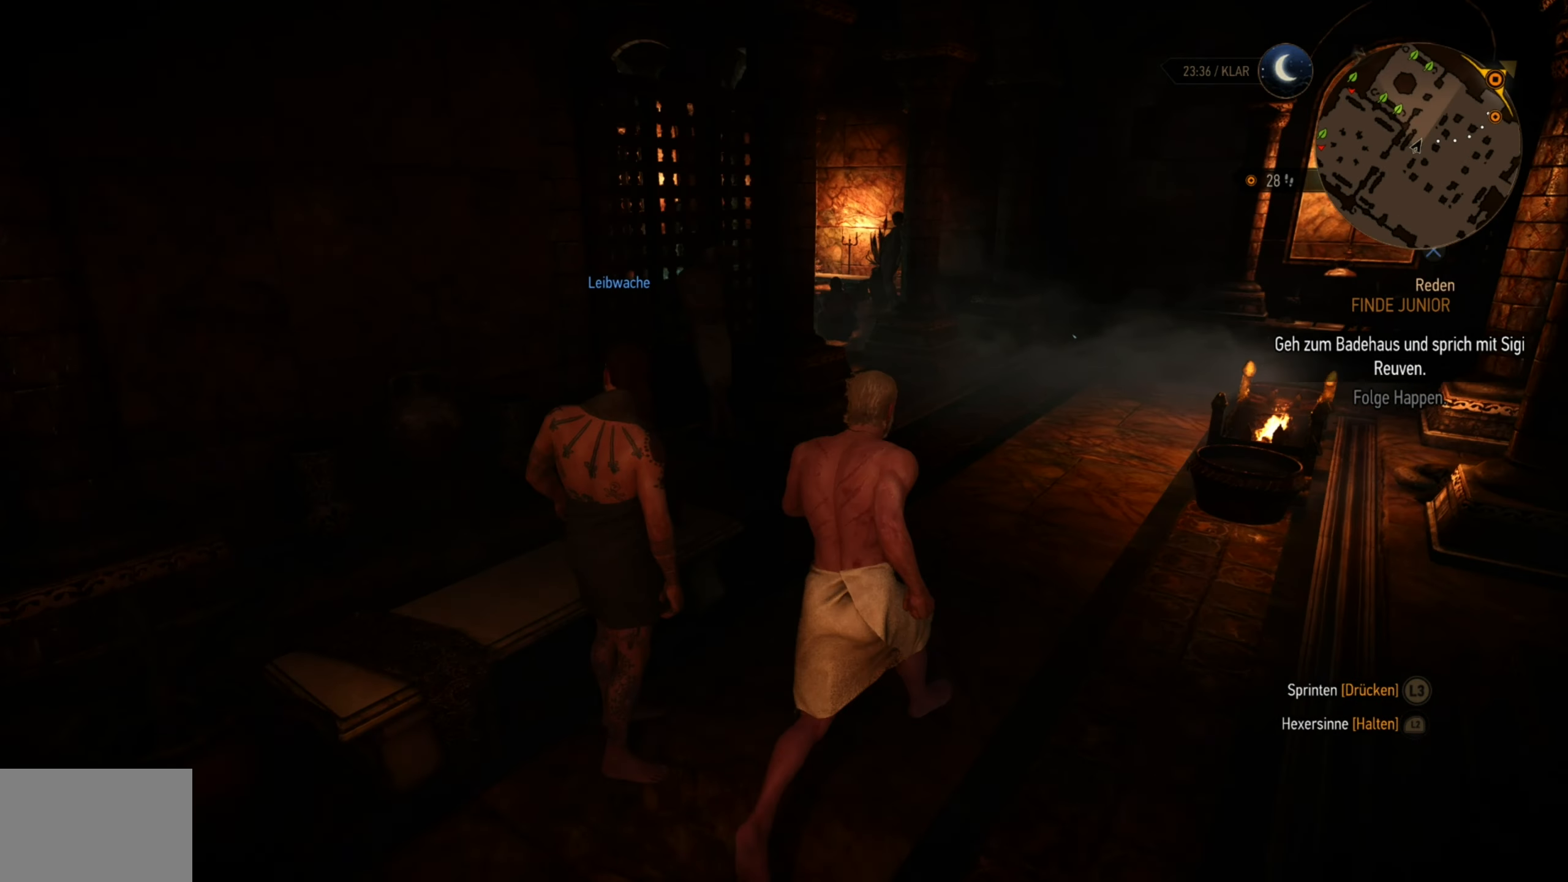
{"buttons": [], "left_stick": "up", "right_stick": "down-left", "events": [[300, "right_stick", "down-left"]]}
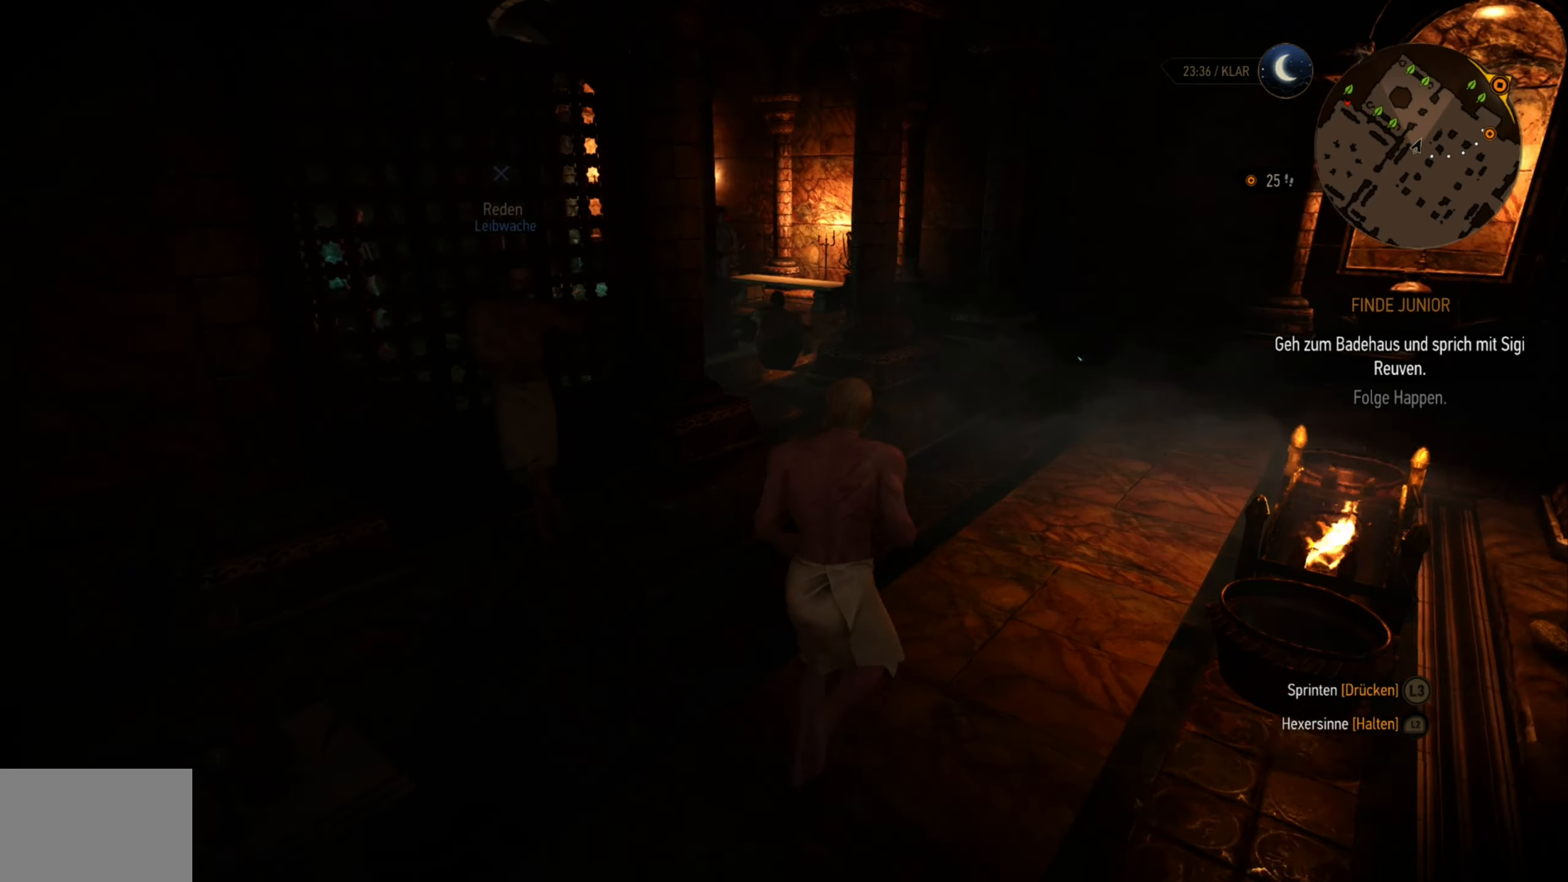
{"buttons": [], "left_stick": "up", "right_stick": "left", "events": [[16, "right_stick", "center"], [416, "right_stick", "left"]]}
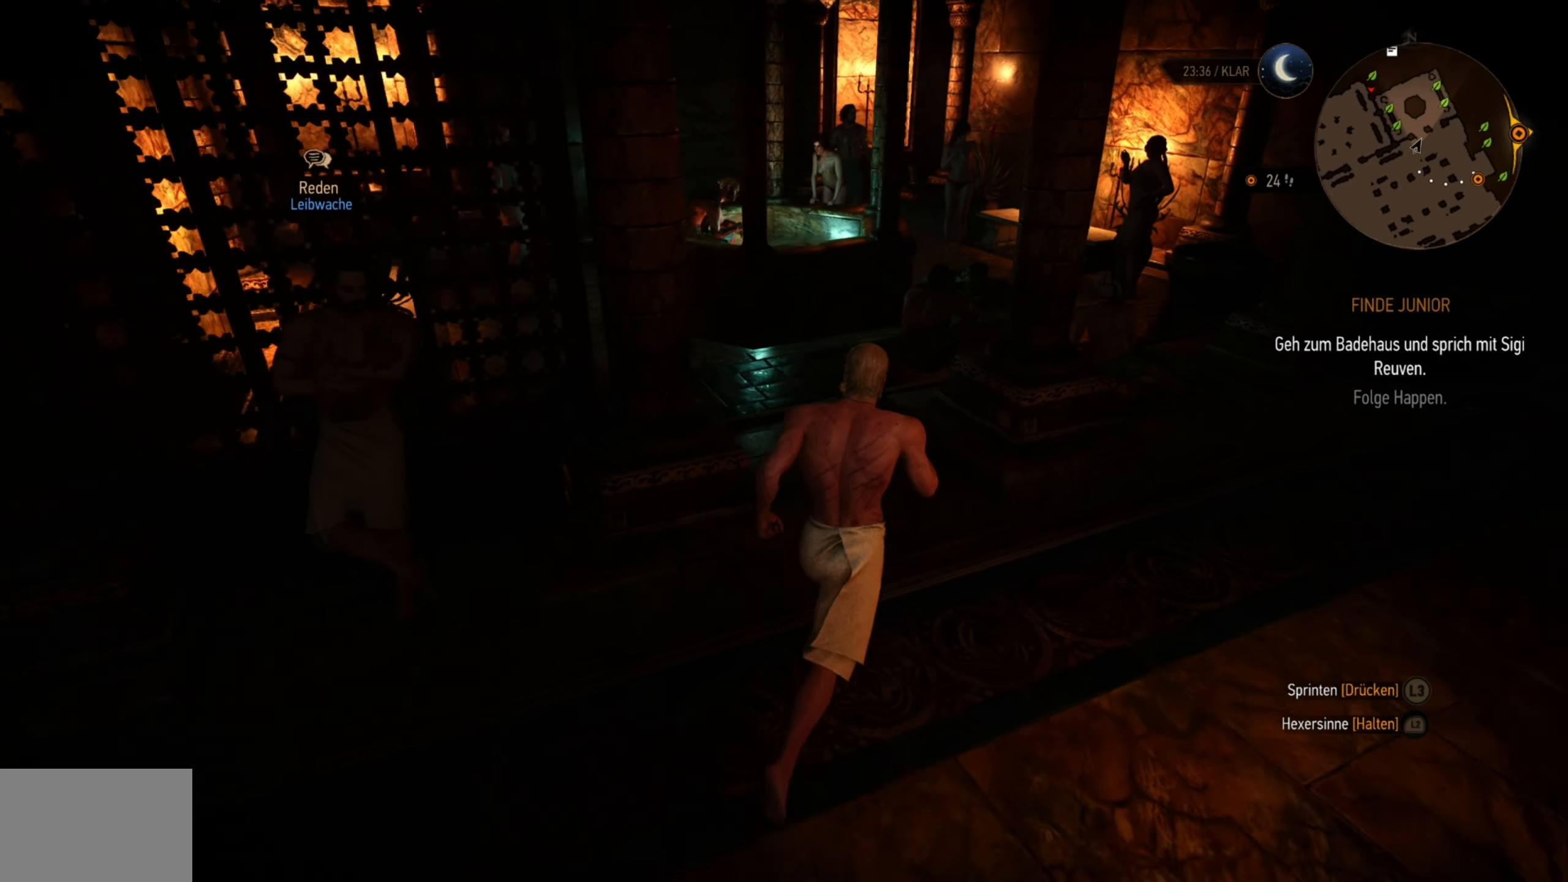
{"buttons": [], "left_stick": "up", "right_stick": "center", "events": [[133, "right_stick", "center"], [233, "right_stick", "left"], [467, "right_stick", "center"]]}
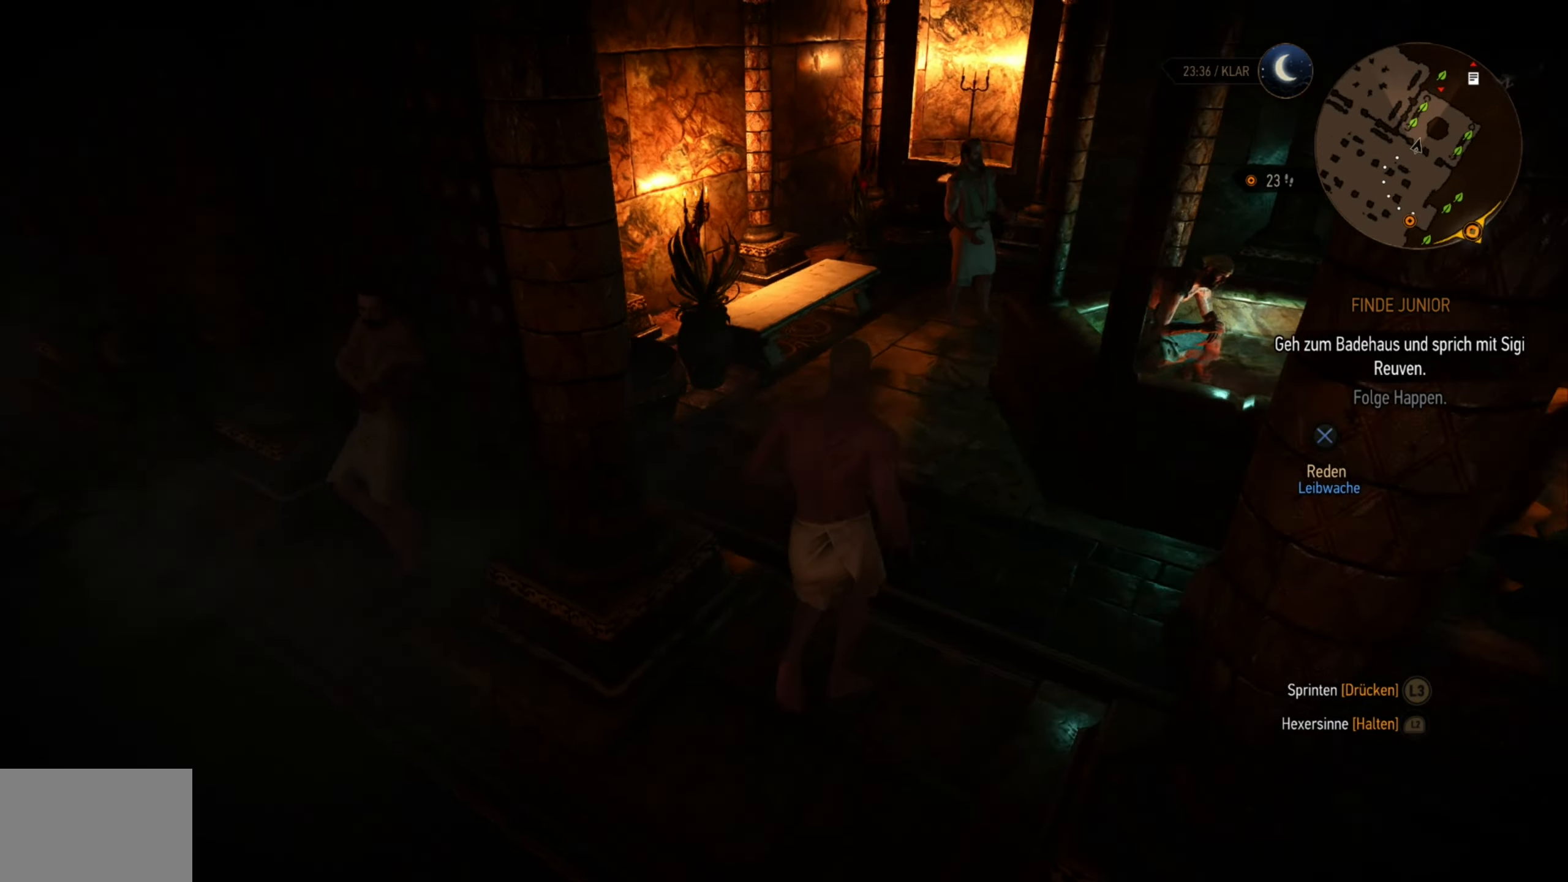
{"buttons": [], "left_stick": "right", "right_stick": "center", "events": [[217, "CROSS", "down"], [317, "CROSS", "up"], [350, "left_stick", "right"], [383, "CROSS", "down"], [467, "CROSS", "up"]]}
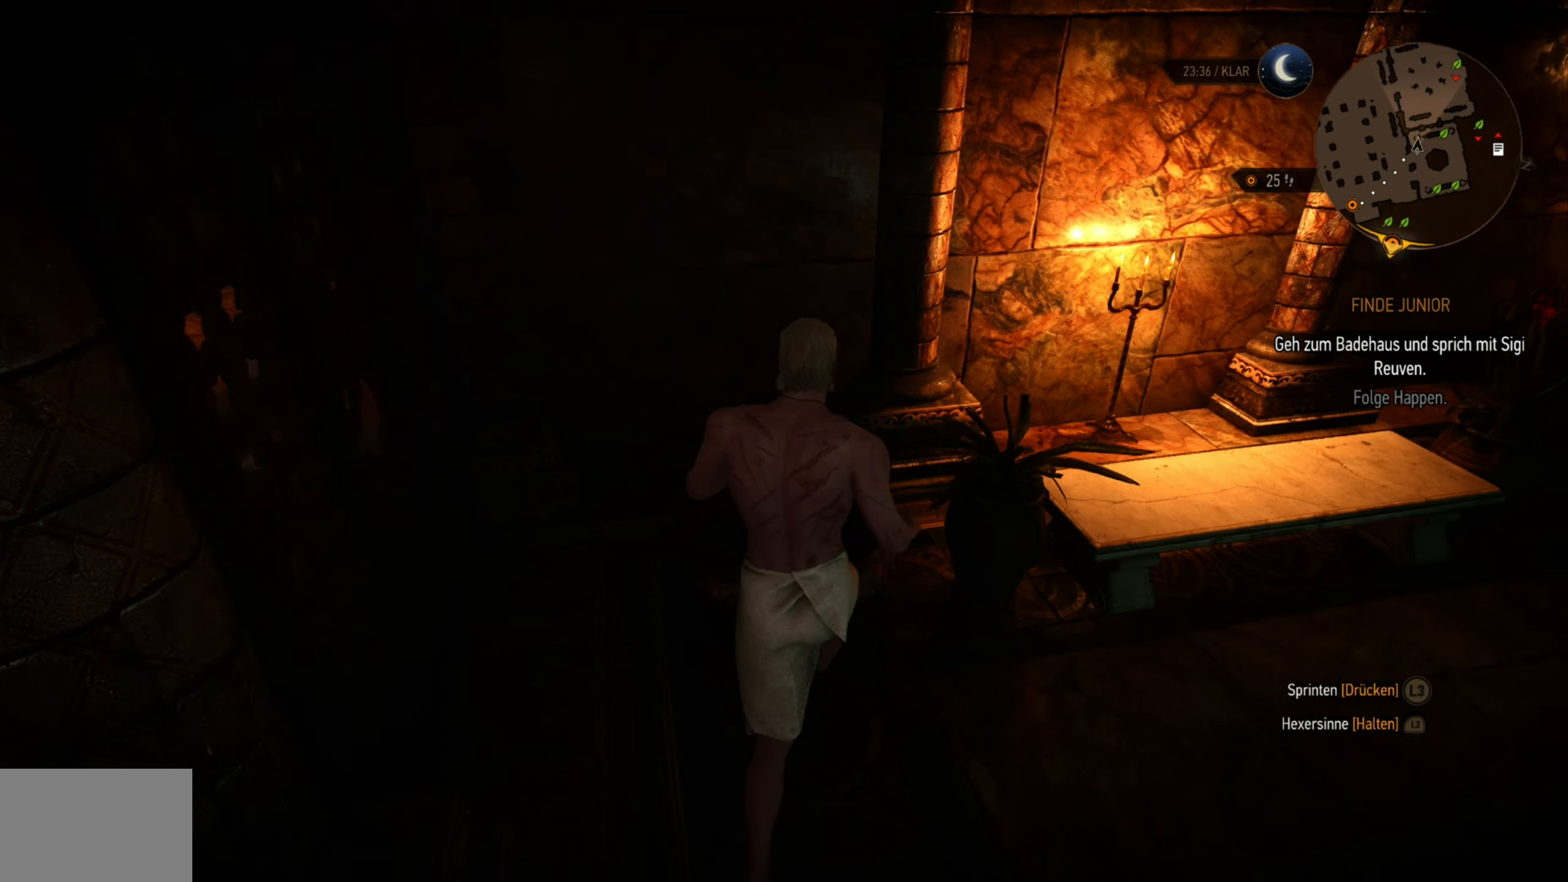
{"buttons": [], "left_stick": "up", "right_stick": "center", "events": [[33, "left_stick", "down-right"], [100, "right_stick", "right"], [283, "left_stick", "up-right"], [283, "right_stick", "center"], [383, "left_stick", "up"]]}
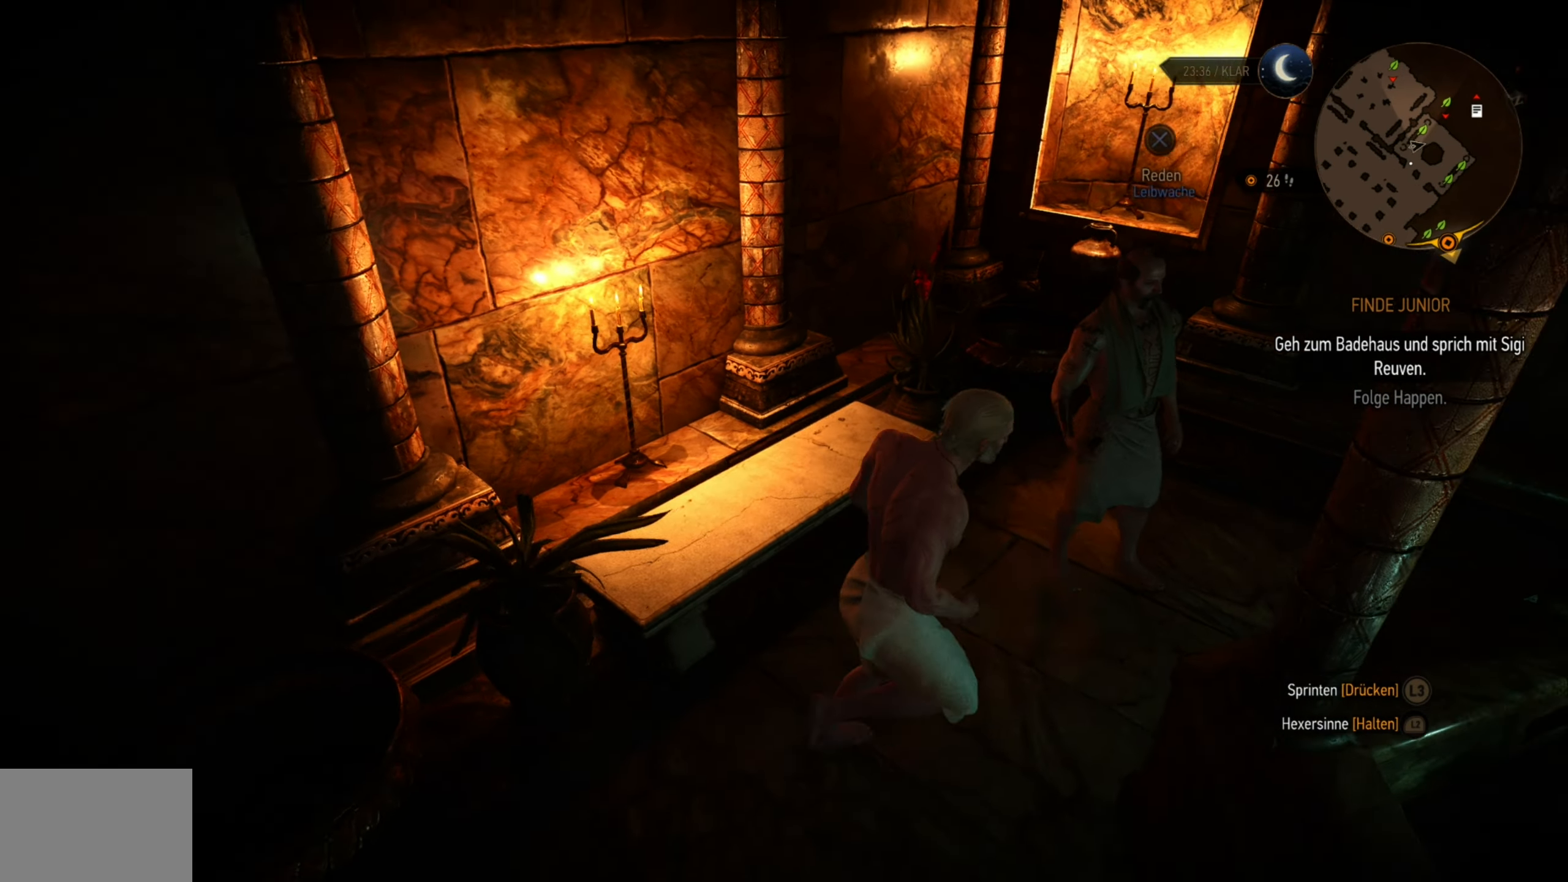
{"buttons": ["CROSS"], "left_stick": "up", "right_stick": "center", "events": [[17, "left_stick", "up-left"], [117, "CROSS", "down"], [217, "CROSS", "up"], [250, "left_stick", "up-right"], [267, "CROSS", "down"], [317, "left_stick", "up"], [350, "CROSS", "up"], [417, "CROSS", "down"]]}
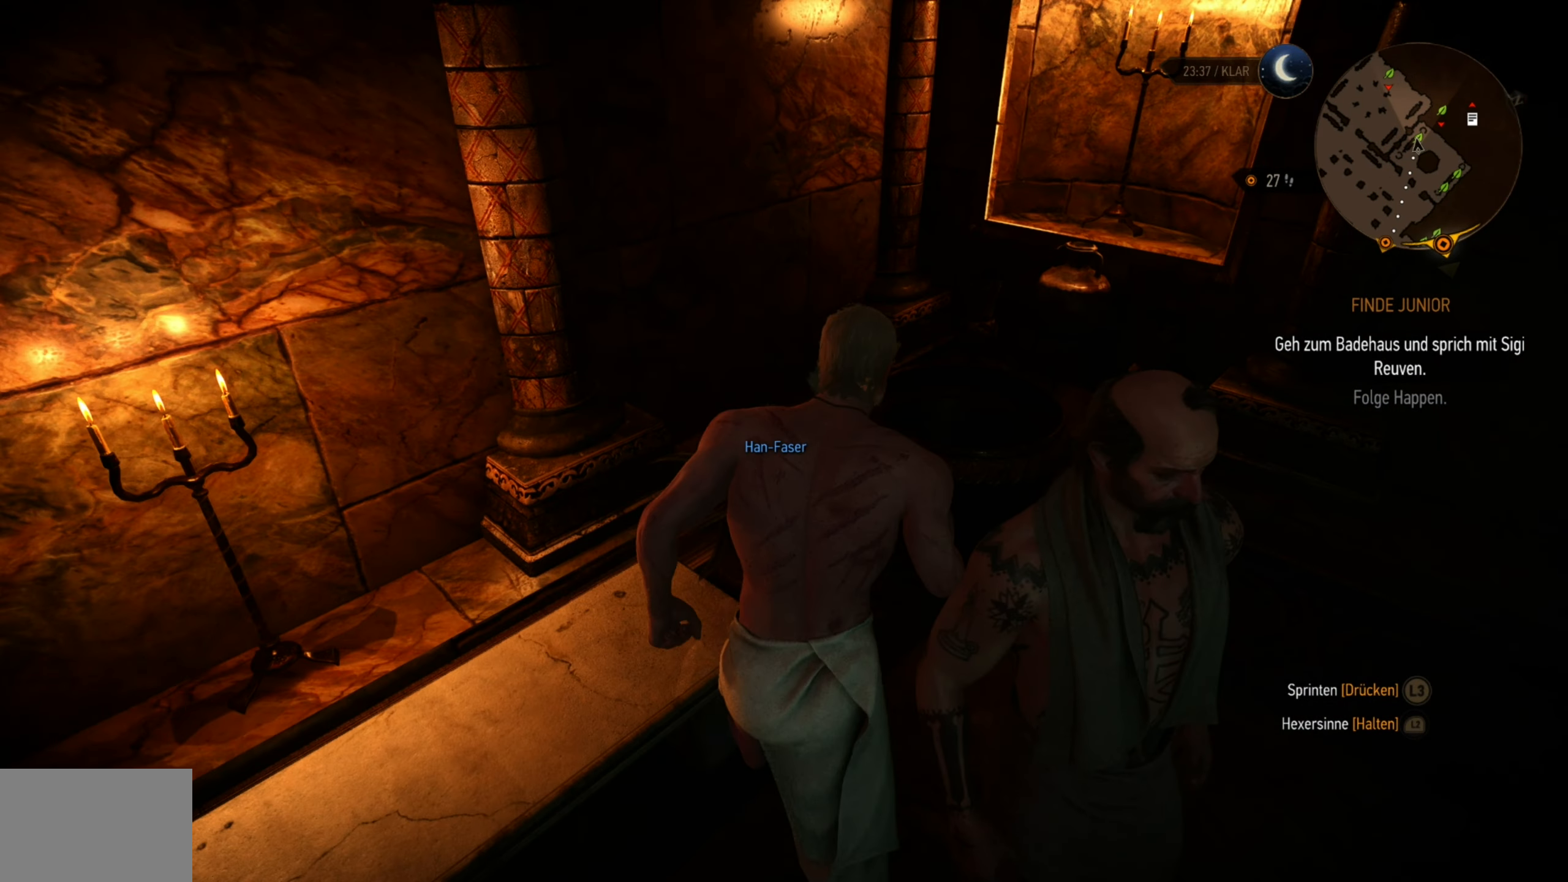
{"buttons": [], "left_stick": "up", "right_stick": "right", "events": [[17, "CROSS", "up"], [83, "left_stick", "right"], [183, "right_stick", "right"], [300, "left_stick", "up-right"], [417, "left_stick", "up"]]}
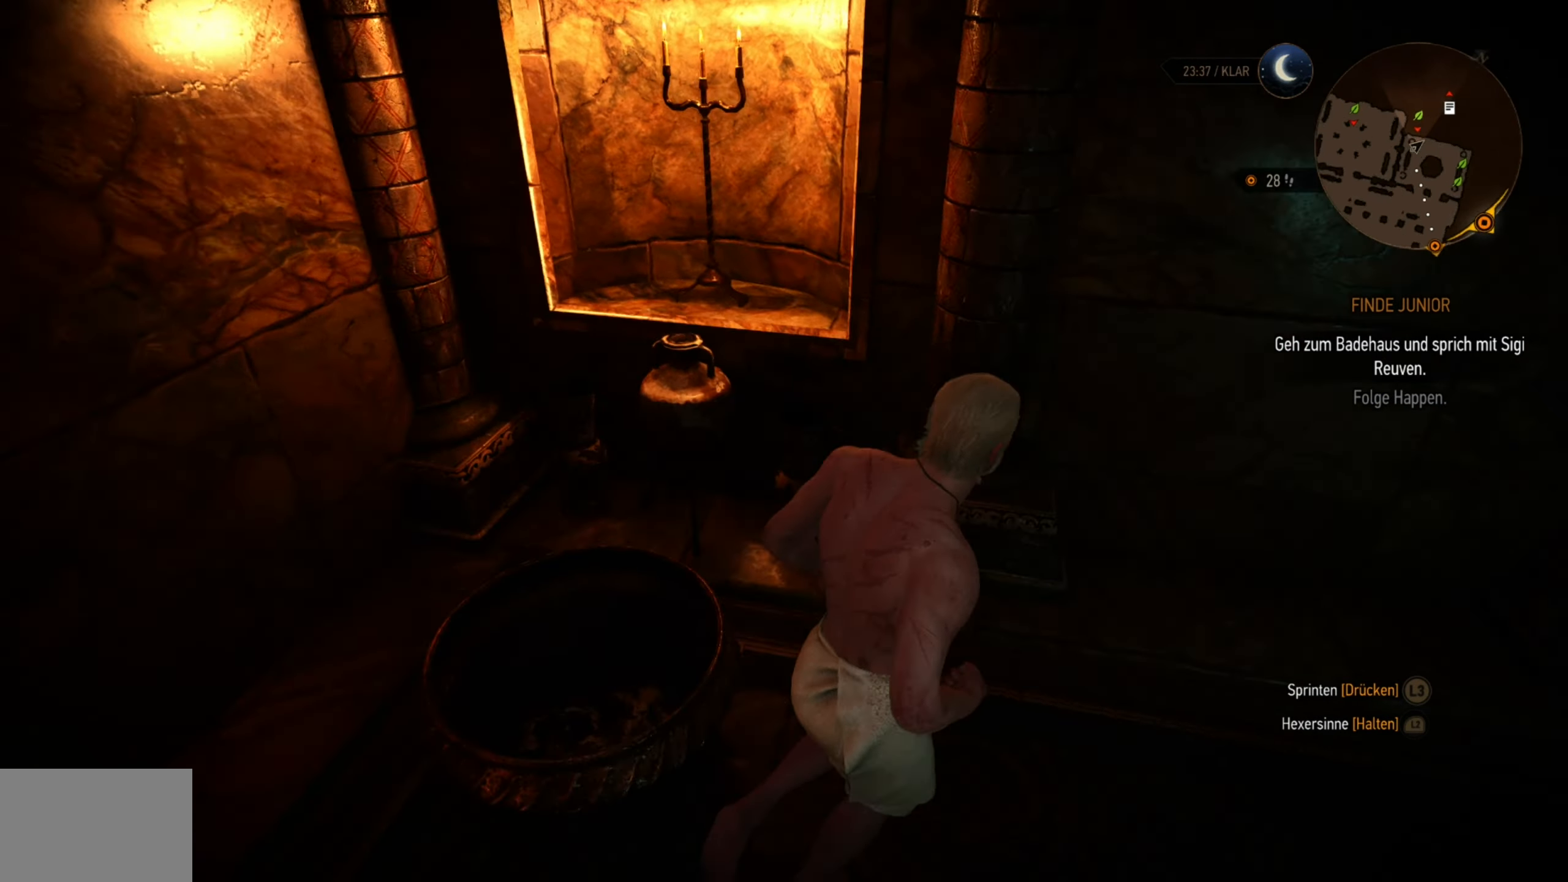
{"buttons": [], "left_stick": "up", "right_stick": "center", "events": [[33, "left_stick", "up-right"], [300, "right_stick", "center"], [367, "left_stick", "up"]]}
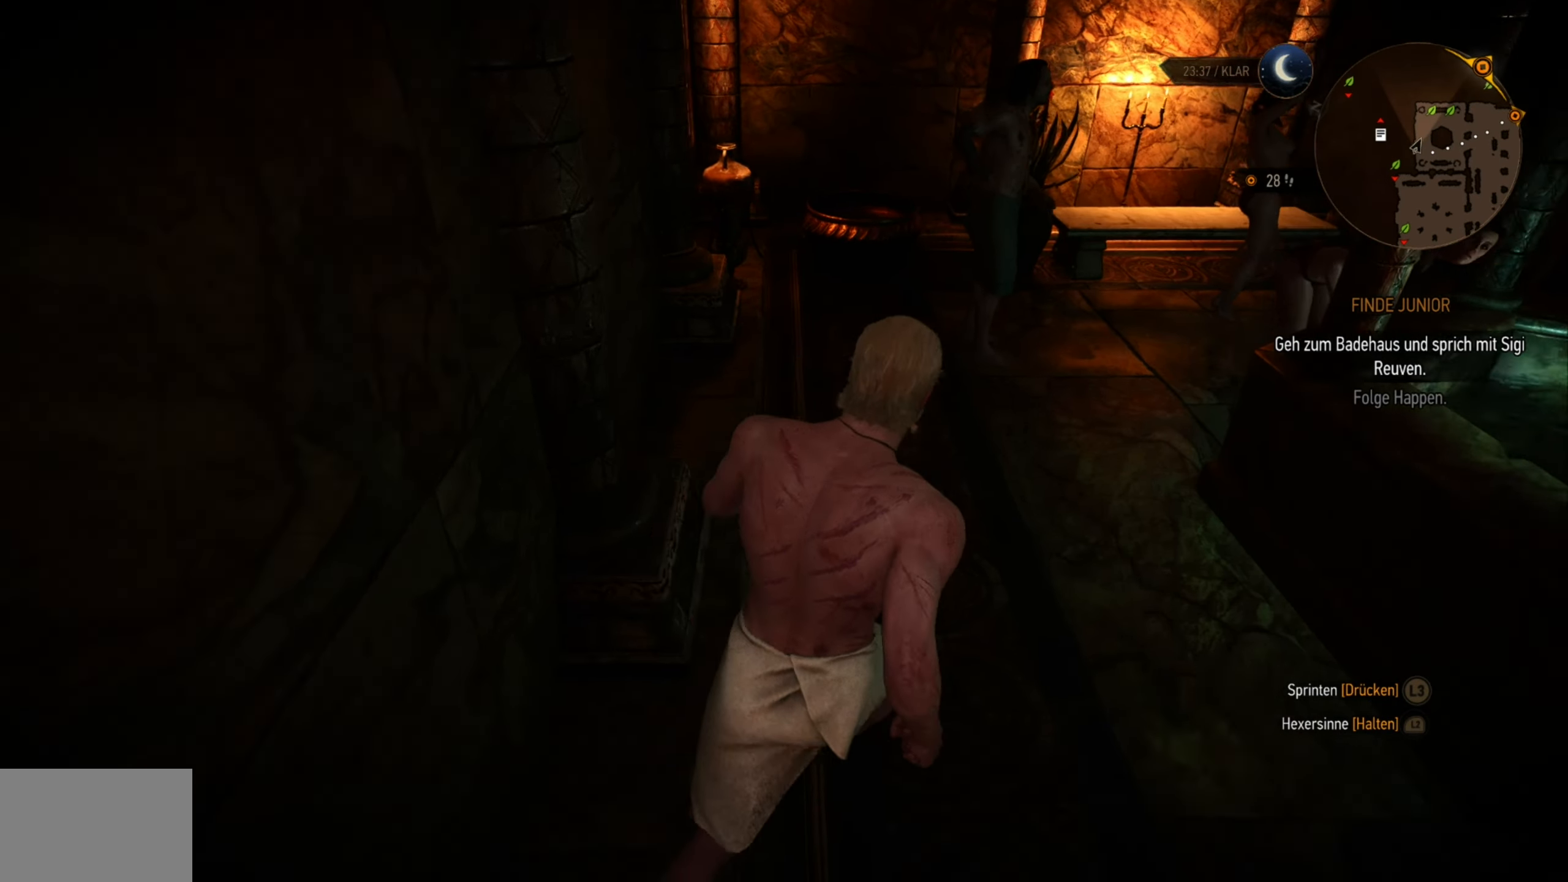
{"buttons": [], "left_stick": "up", "right_stick": "right", "events": [[417, "right_stick", "right"]]}
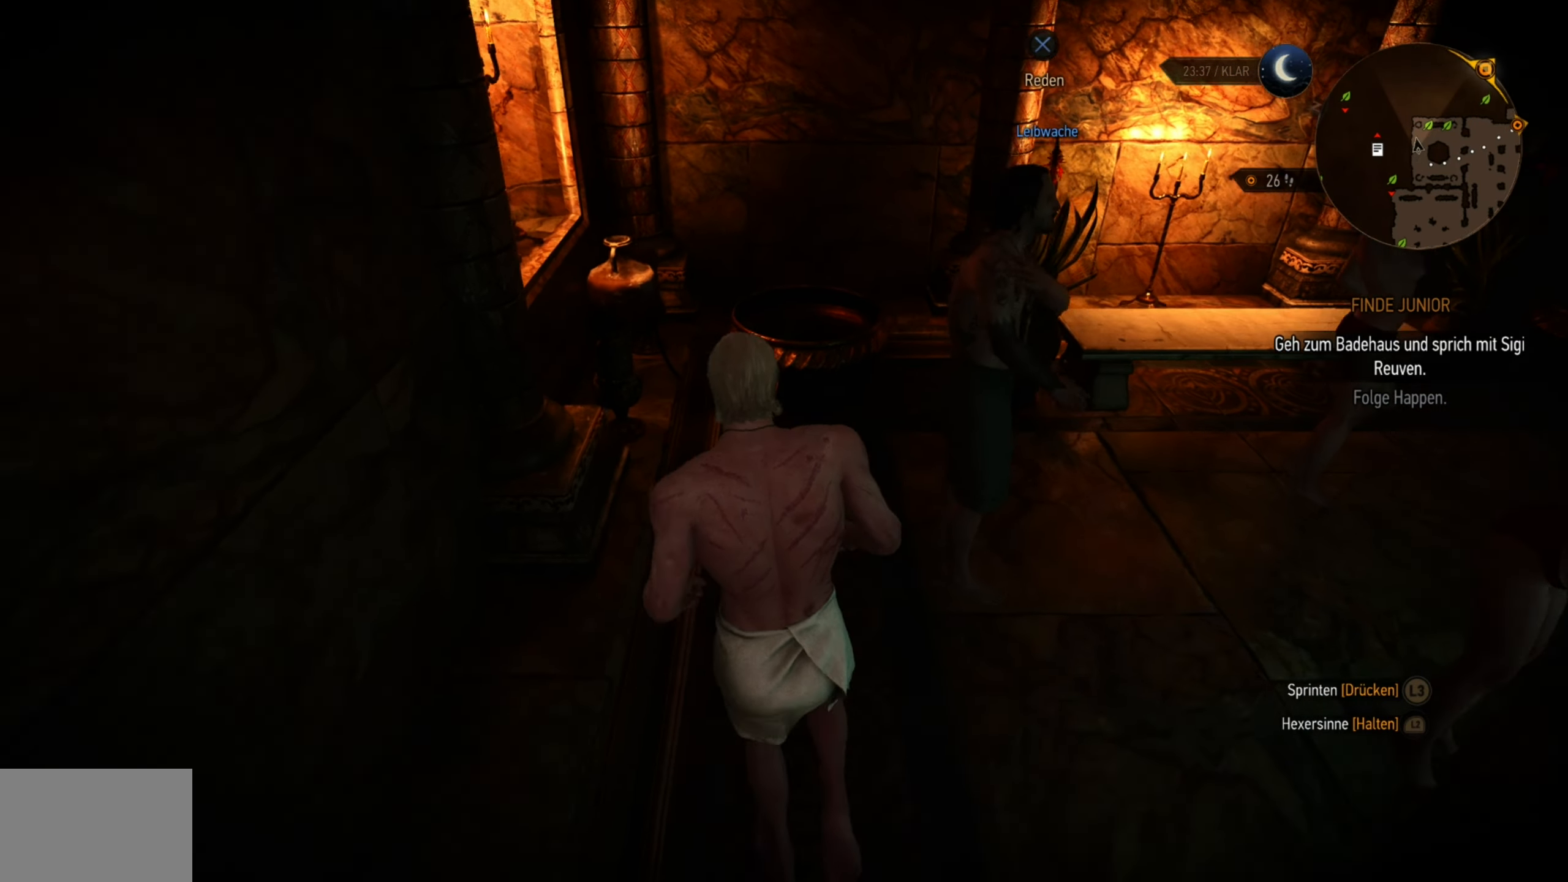
{"buttons": ["CROSS"], "left_stick": "up-right", "right_stick": "center", "events": [[117, "right_stick", "center"], [300, "left_stick", "up-right"], [400, "CROSS", "down"]]}
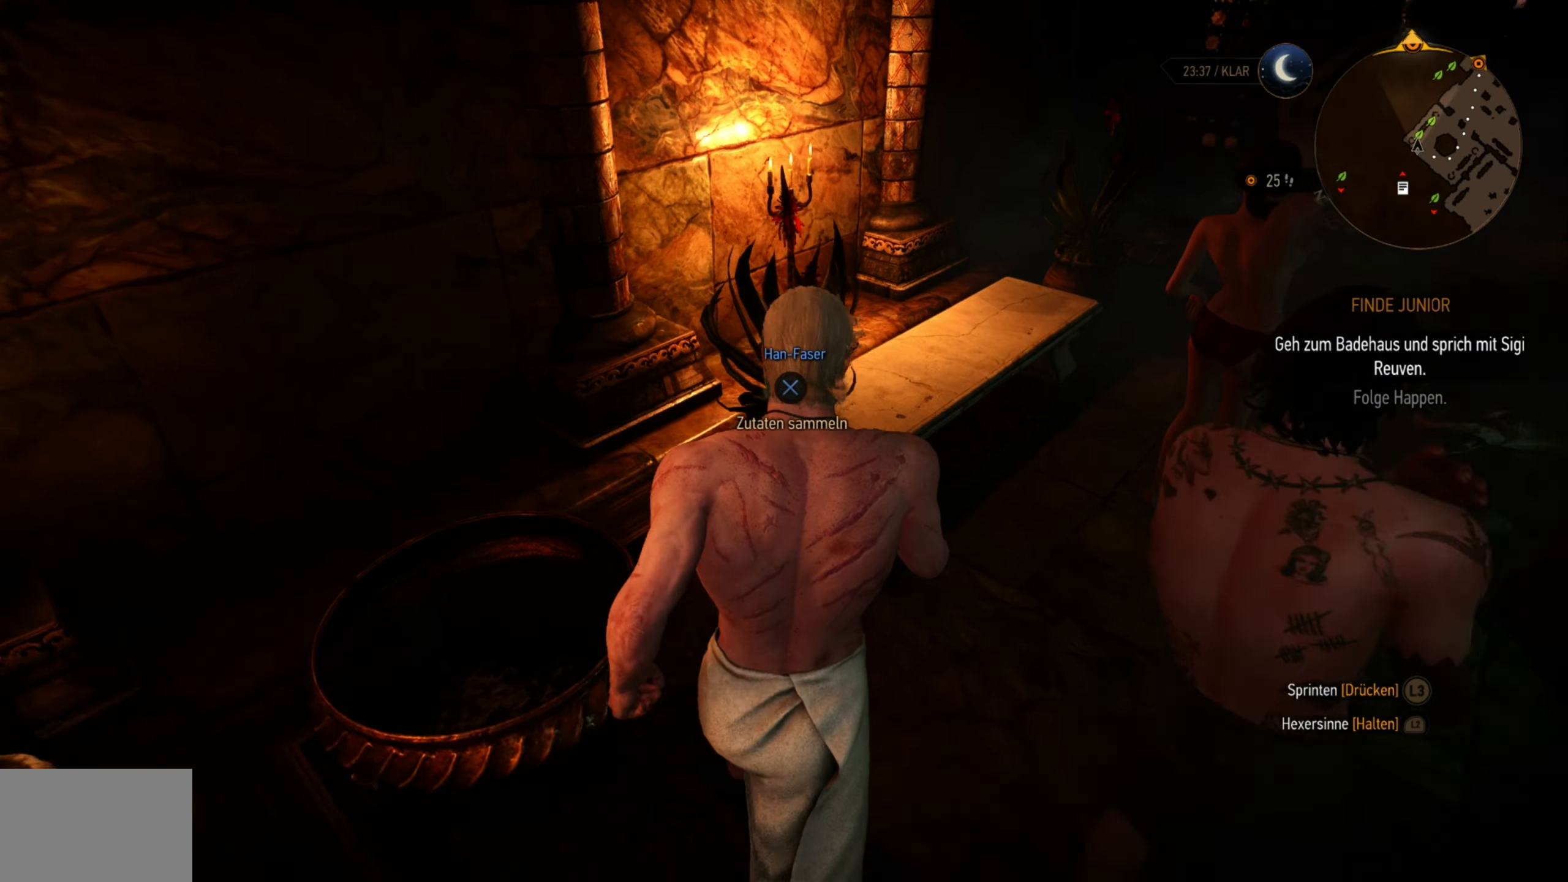
{"buttons": ["CROSS"], "left_stick": "up-right", "right_stick": "center", "events": [[17, "CROSS", "up"], [83, "CROSS", "down"], [200, "CROSS", "up"], [417, "CROSS", "down"]]}
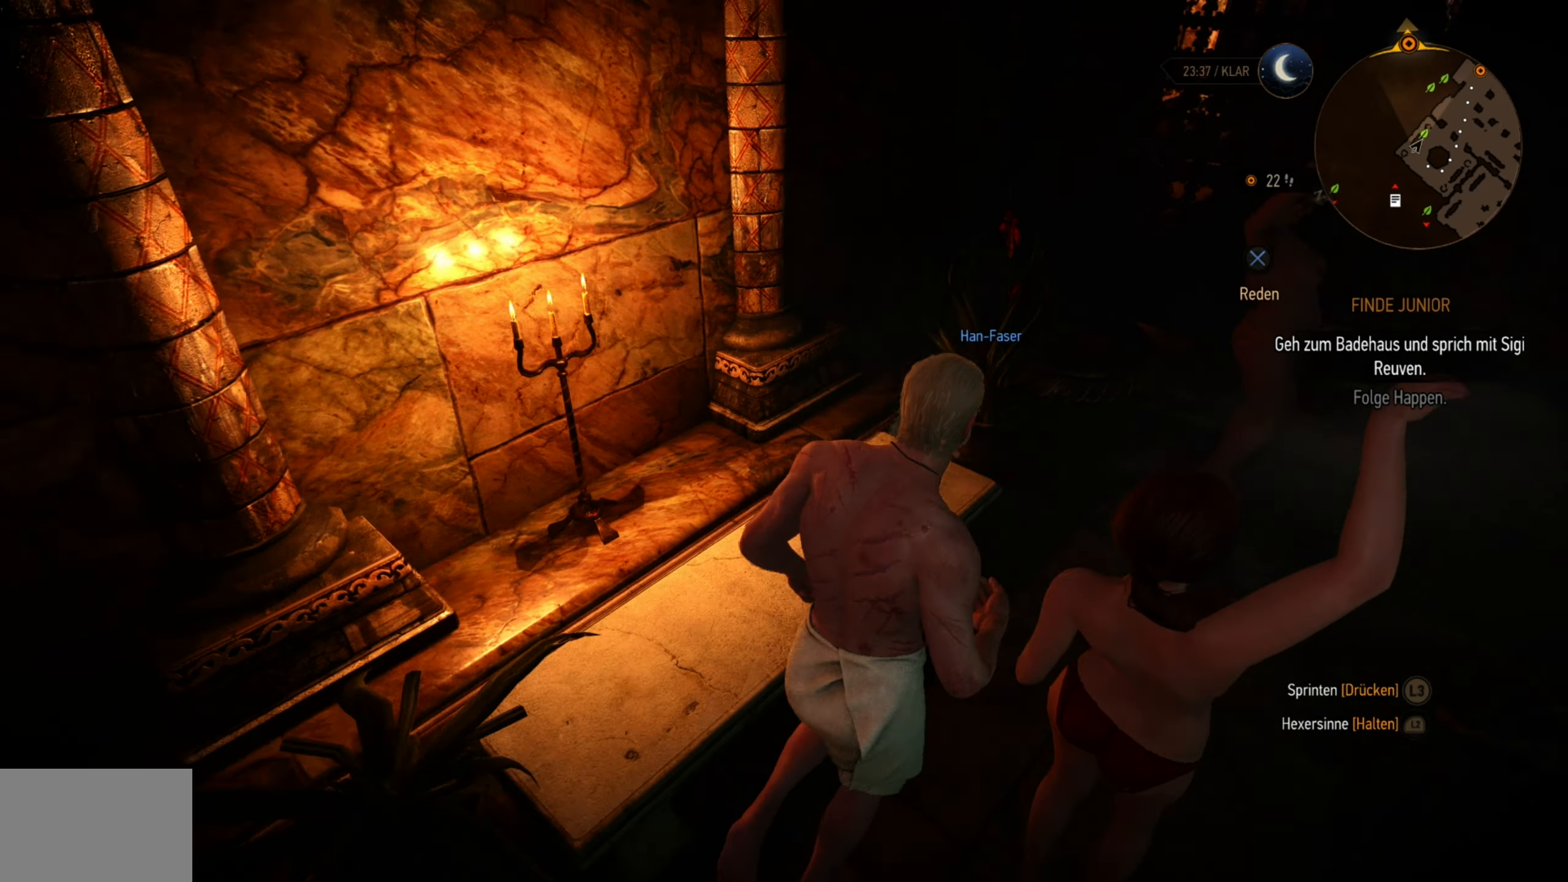
{"buttons": [], "left_stick": "down-right", "right_stick": "right", "events": [[17, "CROSS", "up"], [100, "CROSS", "down"], [183, "CROSS", "up"], [267, "left_stick", "right"], [333, "right_stick", "right"], [400, "left_stick", "down-right"]]}
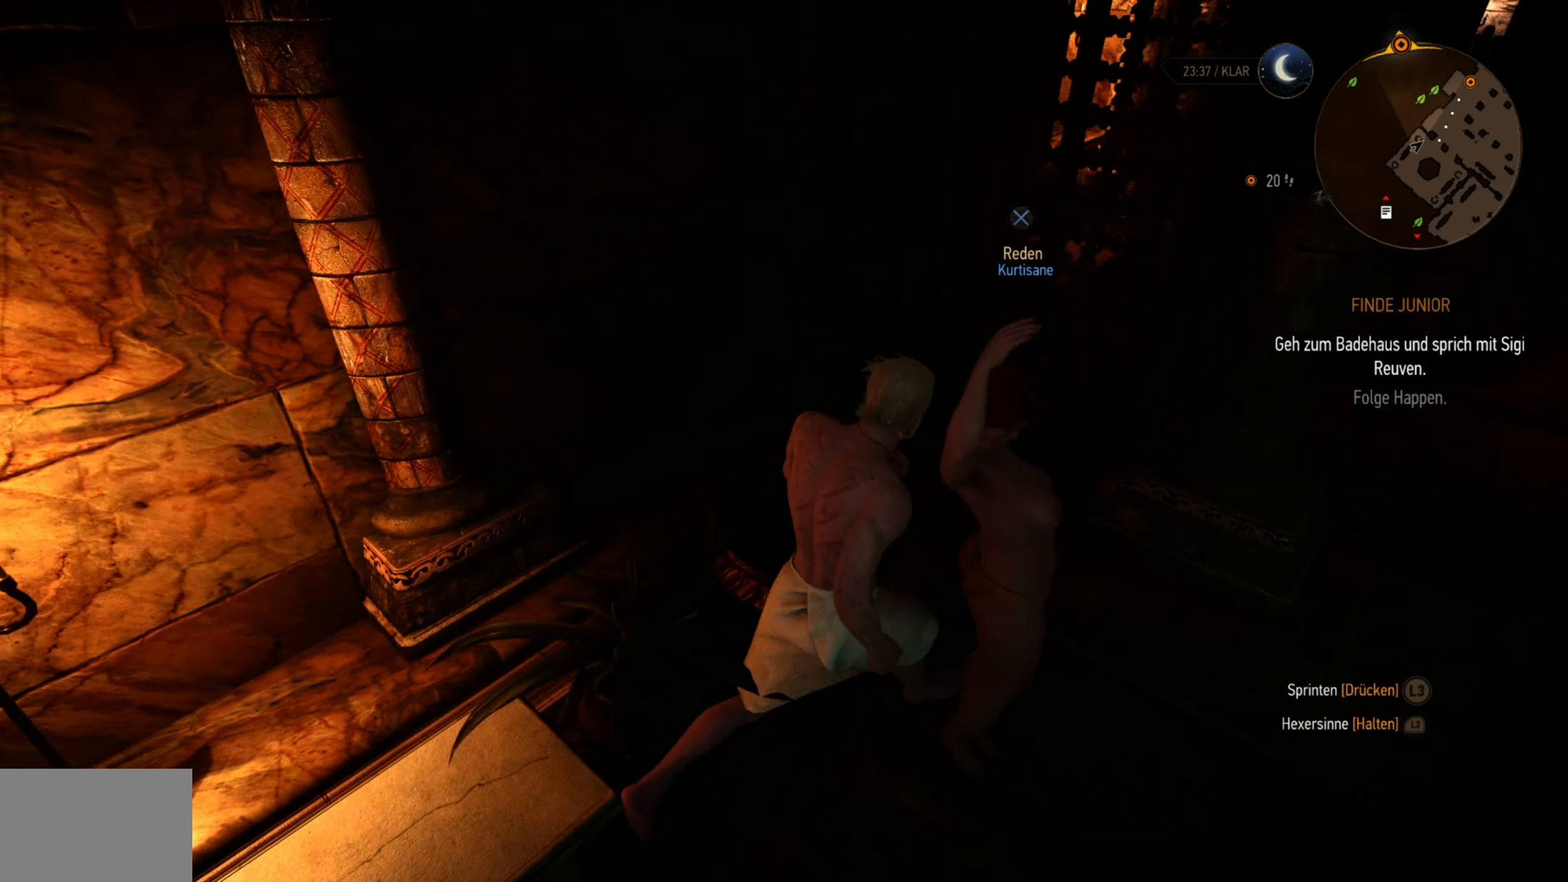
{"buttons": [], "left_stick": "up", "right_stick": "center", "events": [[83, "right_stick", "center"], [117, "left_stick", "up-right"], [334, "left_stick", "up"]]}
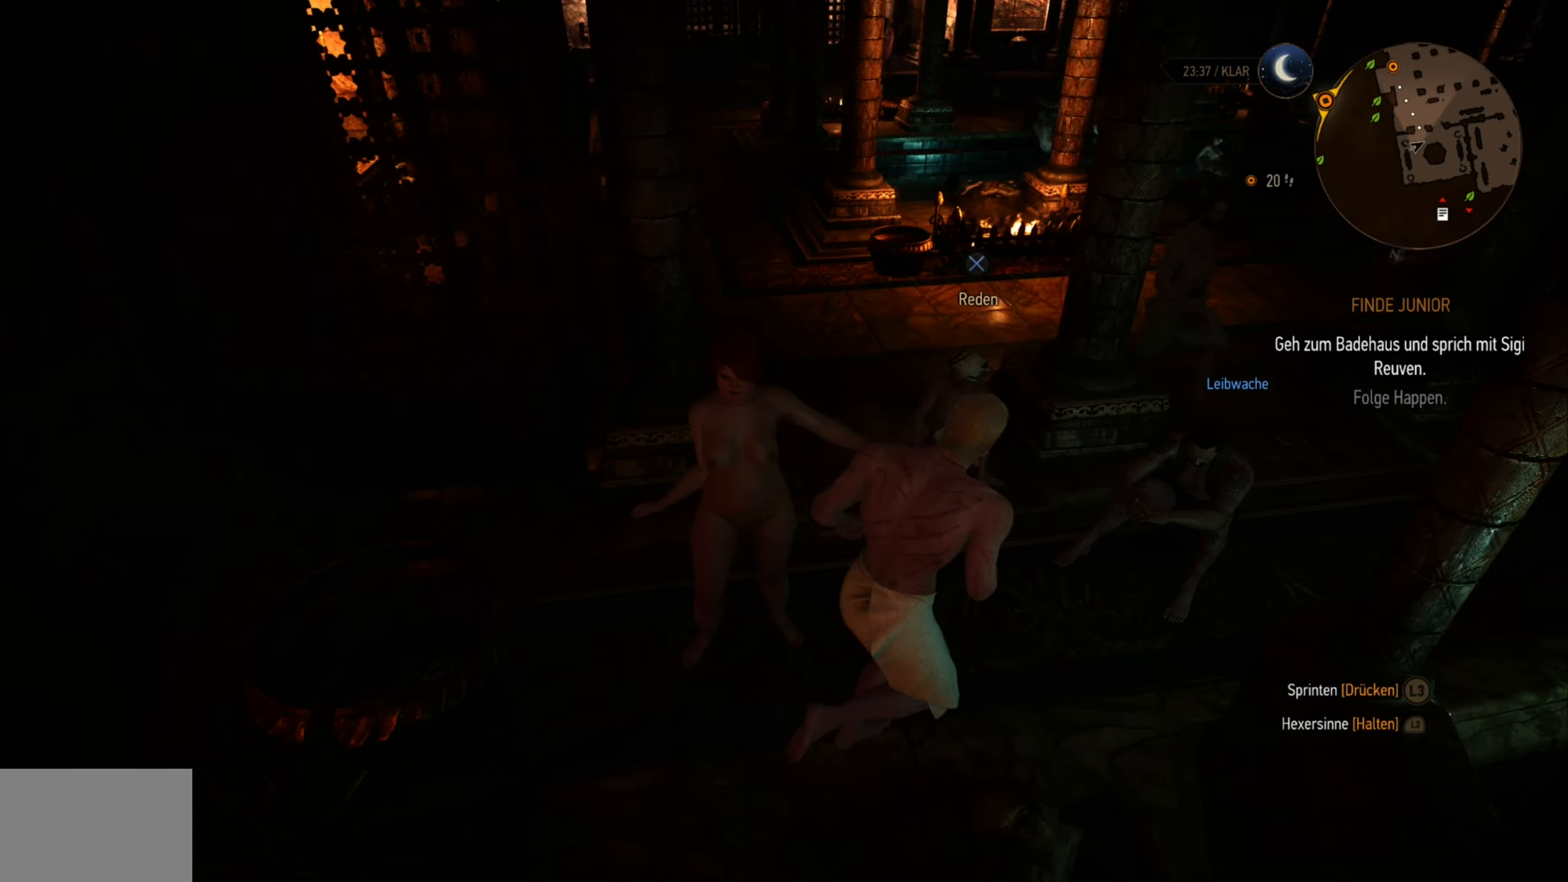
{"buttons": [], "left_stick": "up", "right_stick": "center", "events": [[234, "left_stick", "up-left"], [467, "left_stick", "up"]]}
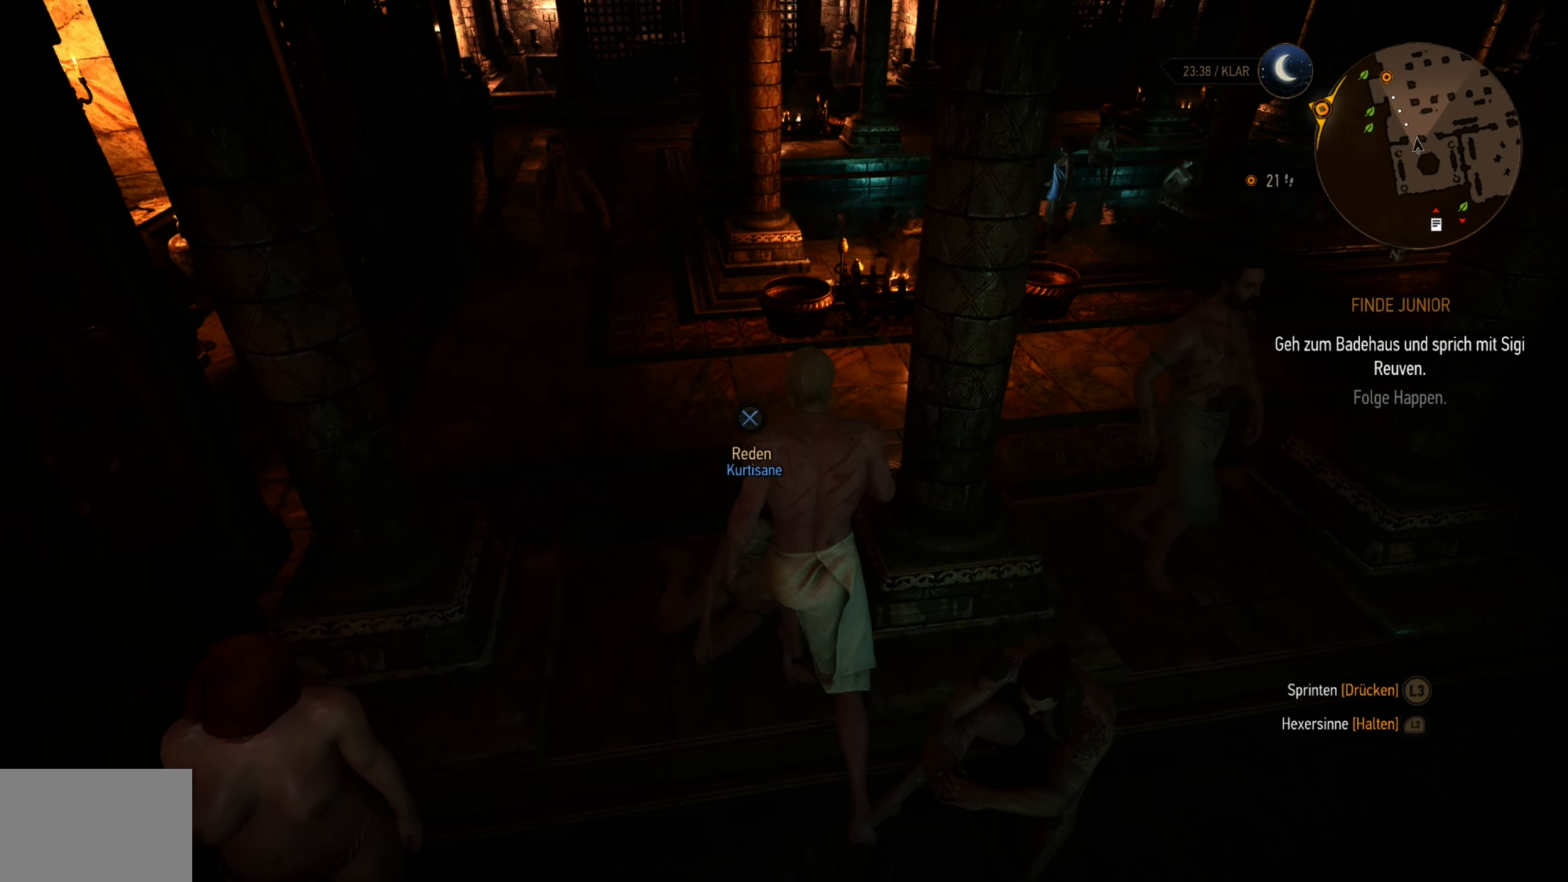
{"buttons": [], "left_stick": "up-left", "right_stick": "center", "events": [[17, "right_stick", "left"], [217, "right_stick", "center"], [284, "left_stick", "up-left"]]}
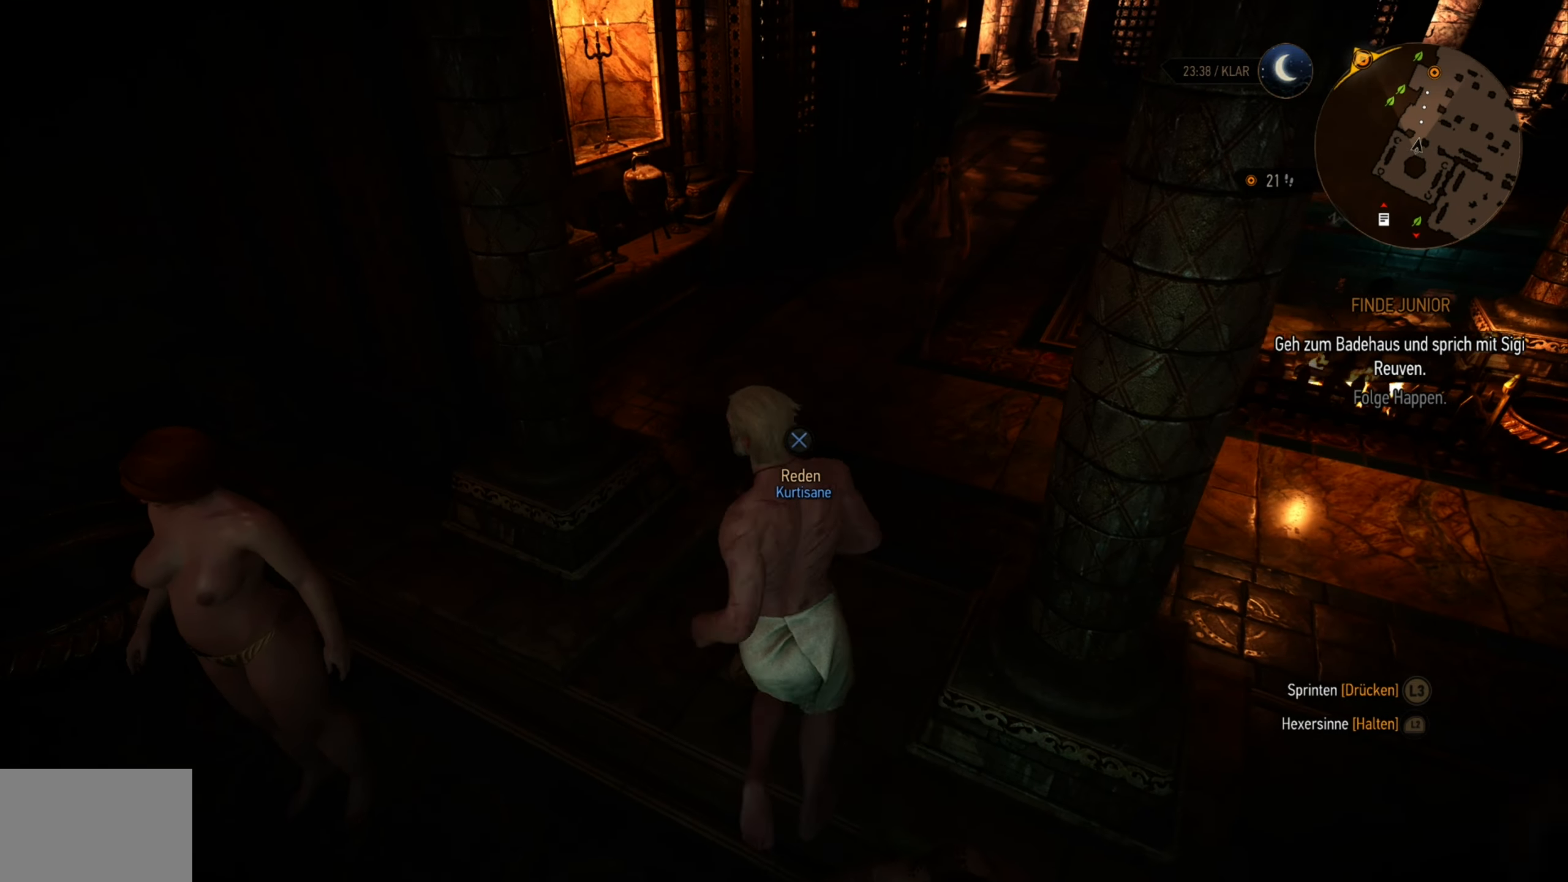
{"buttons": [], "left_stick": "up", "right_stick": "center", "events": [[150, "left_stick", "up-right"], [334, "left_stick", "up"]]}
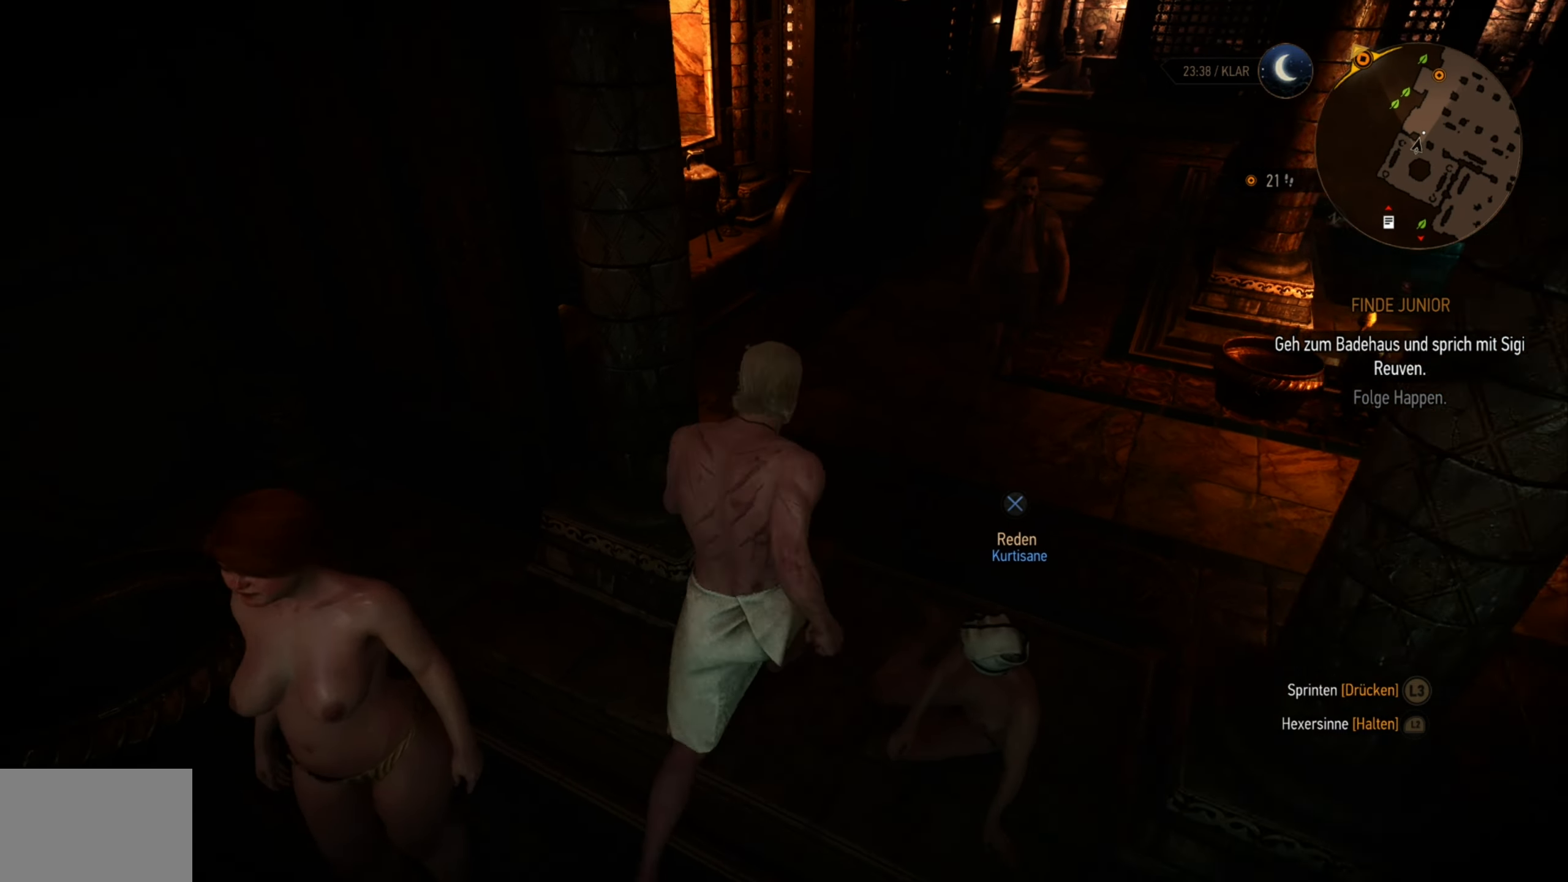
{"buttons": [], "left_stick": "center", "right_stick": "center", "events": [[50, "left_stick", "up-right"], [267, "left_stick", "up"], [467, "left_stick", "center"]]}
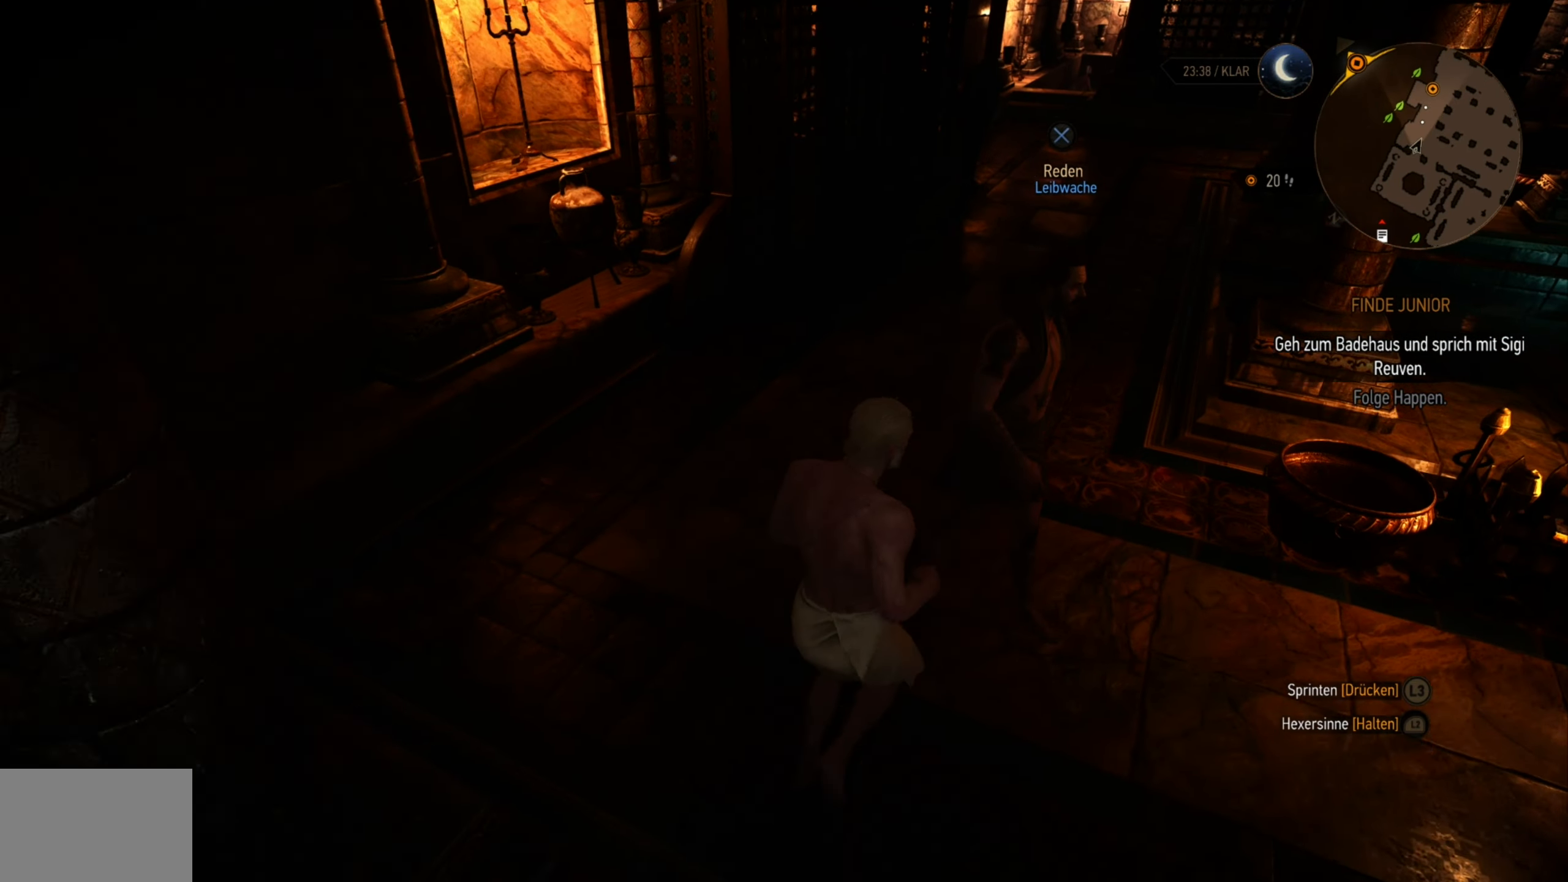
{"buttons": [], "left_stick": "up-right", "right_stick": "center", "events": [[300, "left_stick", "up"], [384, "left_stick", "up-right"]]}
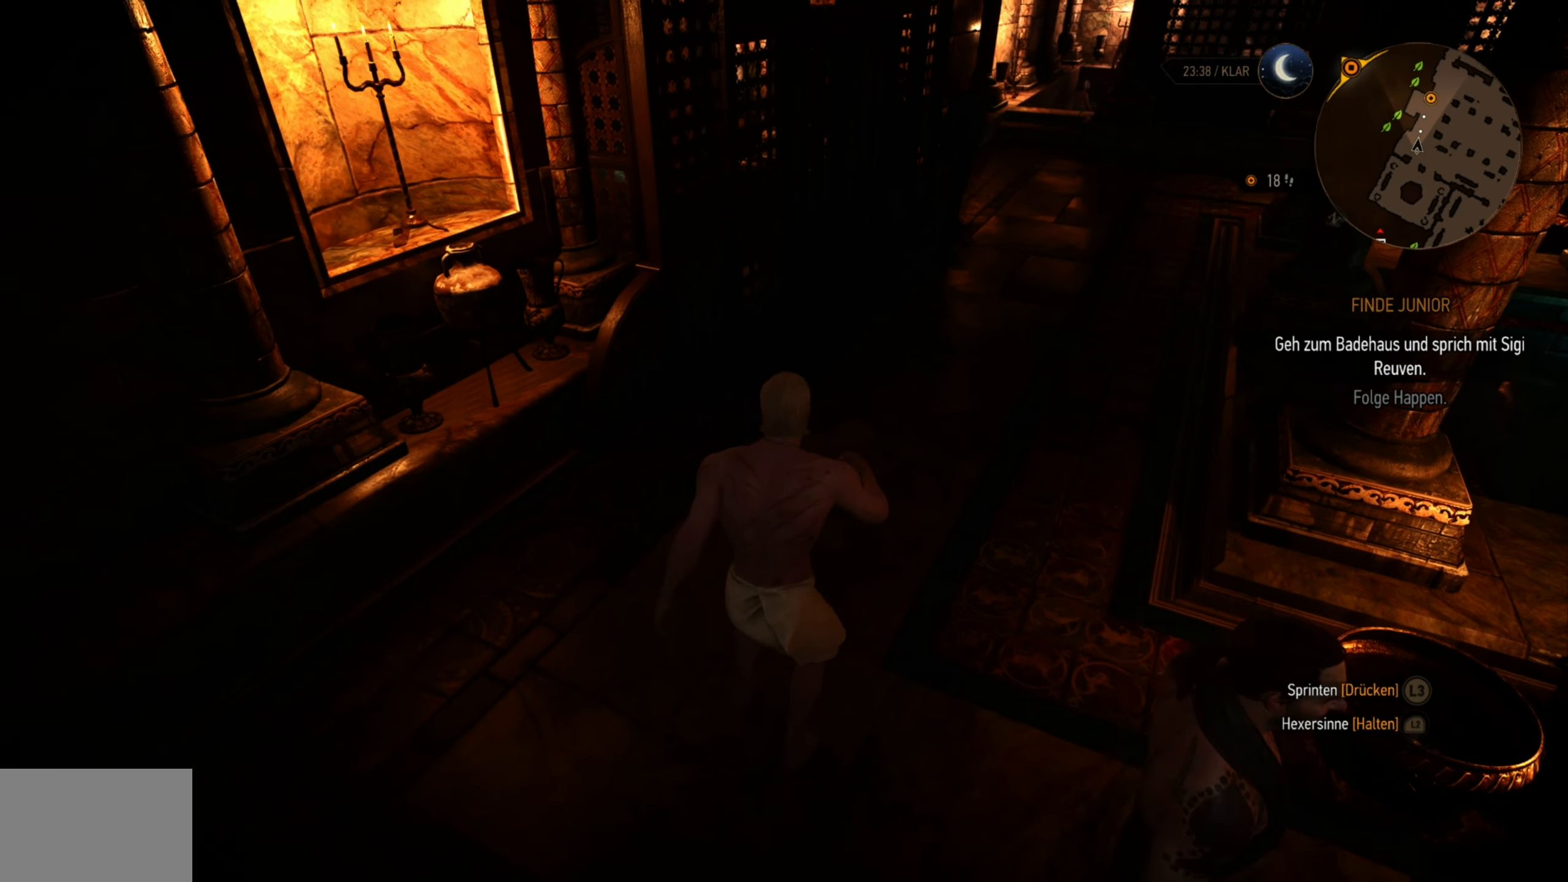
{"buttons": [], "left_stick": "up-right", "right_stick": "center", "events": [[50, "right_stick", "up-right"], [184, "right_stick", "center"]]}
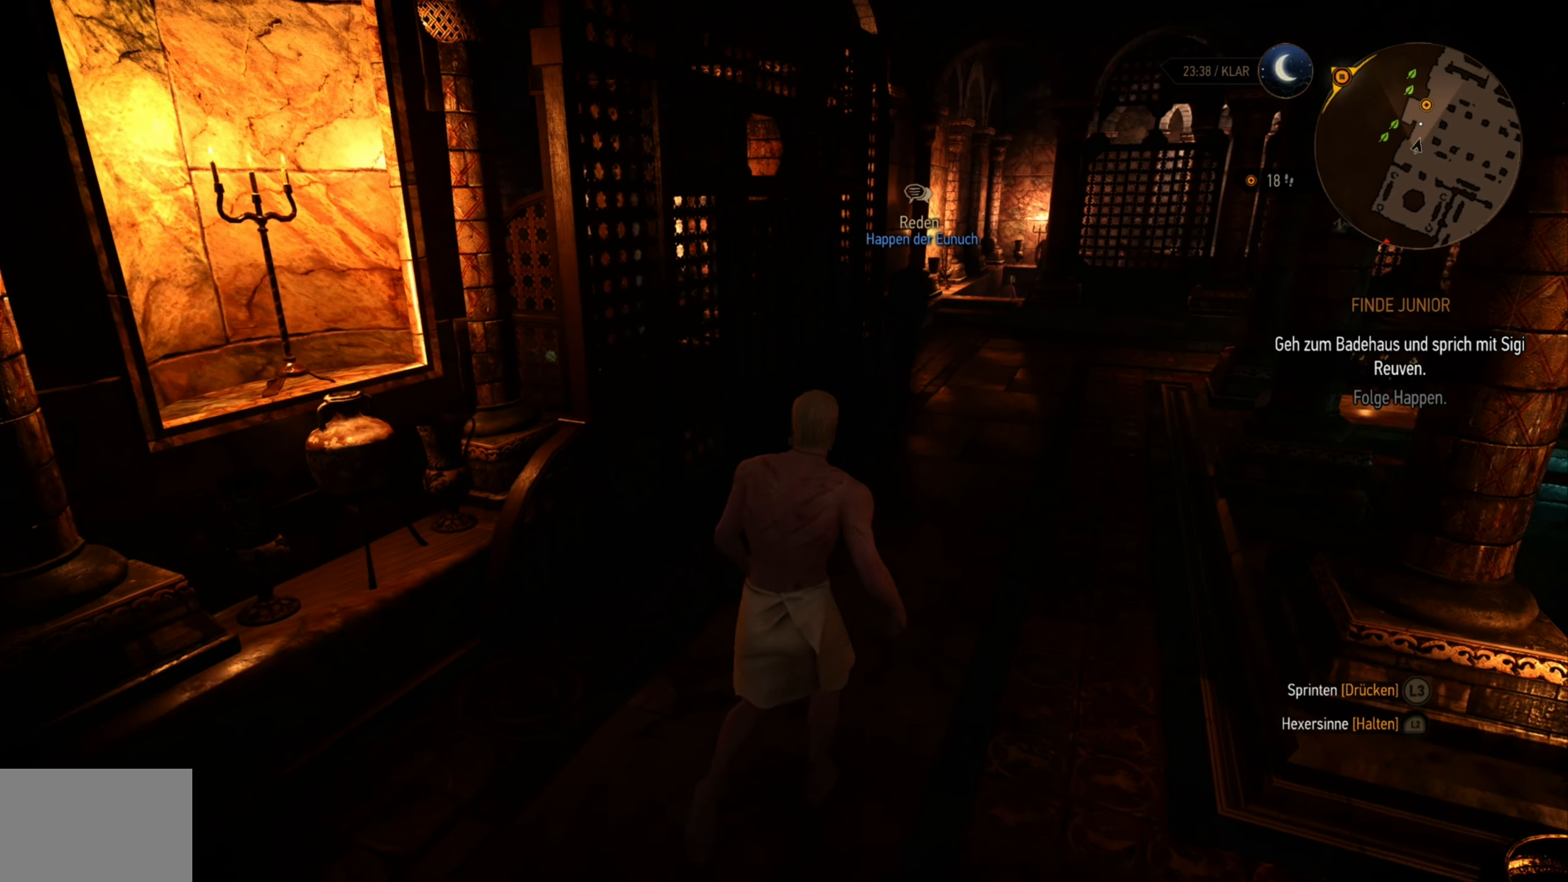
{"buttons": [], "left_stick": "up", "right_stick": "center", "events": [[467, "left_stick", "up"]]}
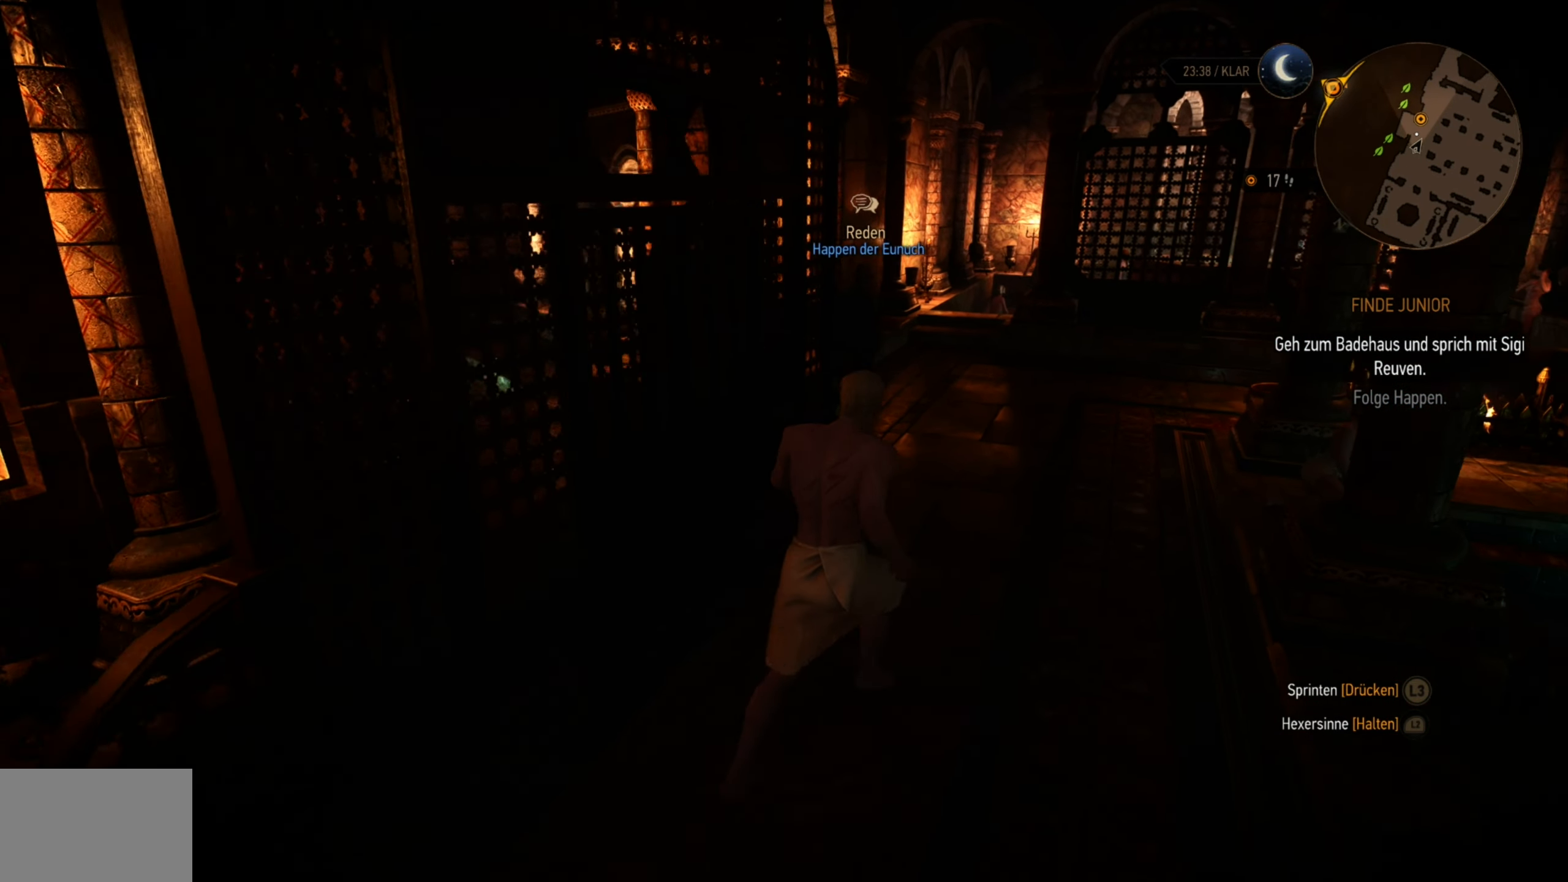
{"buttons": [], "left_stick": "center", "right_stick": "center", "events": [[167, "right_stick", "down-left"], [317, "left_stick", "up-right"], [367, "right_stick", "center"], [434, "left_stick", "center"]]}
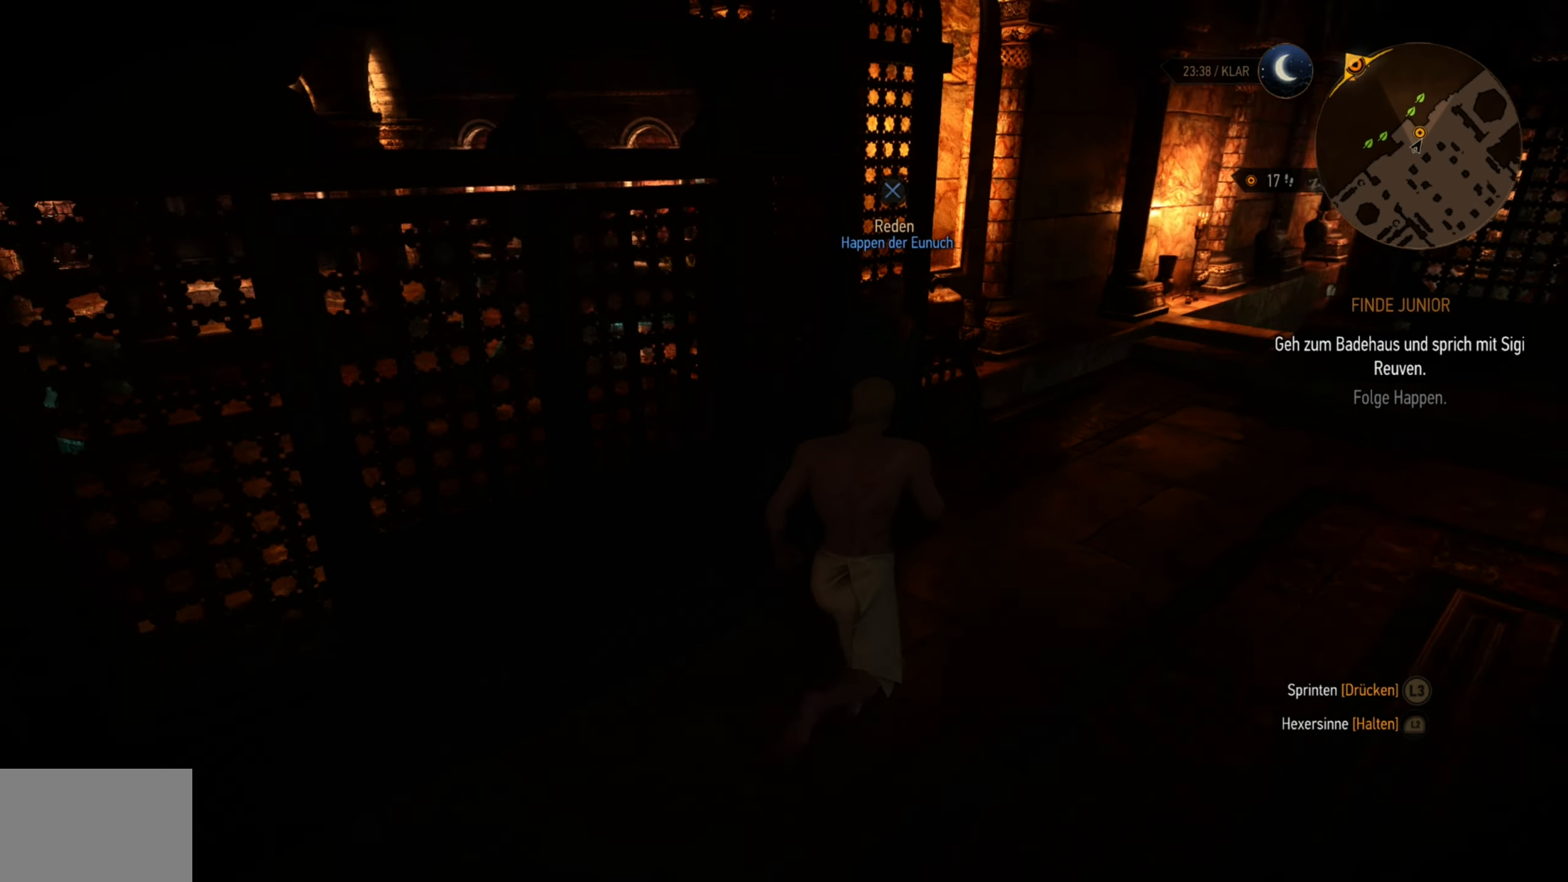
{"buttons": [], "left_stick": "center", "right_stick": "center", "events": []}